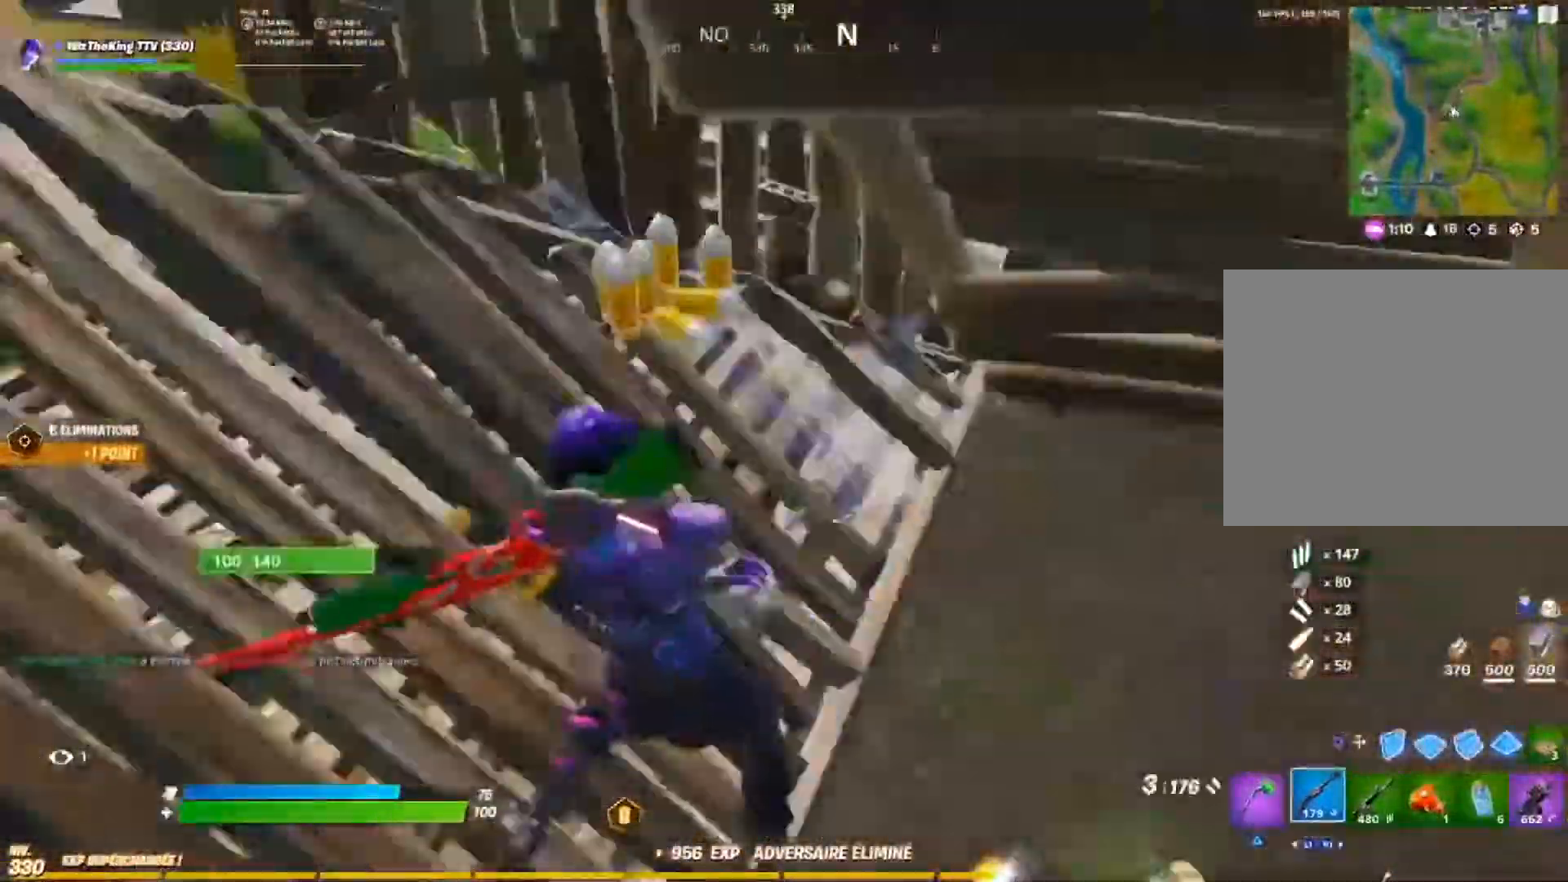
Gameplay with a controller (PlayStation layout); each line is a JSON object with the inputs held at the frame after it. "events" lists button and stick changes between this image and that frame as [ms after this image, input, new state], when the widget could be followed in between.
{"buttons": ["R1"], "left_stick": "up-right", "right_stick": "center", "events": [[50, "R3", "down"], [133, "R3", "up"], [133, "right_stick", "center"], [150, "left_stick", "up"], [217, "R3", "down"], [300, "left_stick", "up-right"], [333, "R3", "up"], [500, "R1", "down"]]}
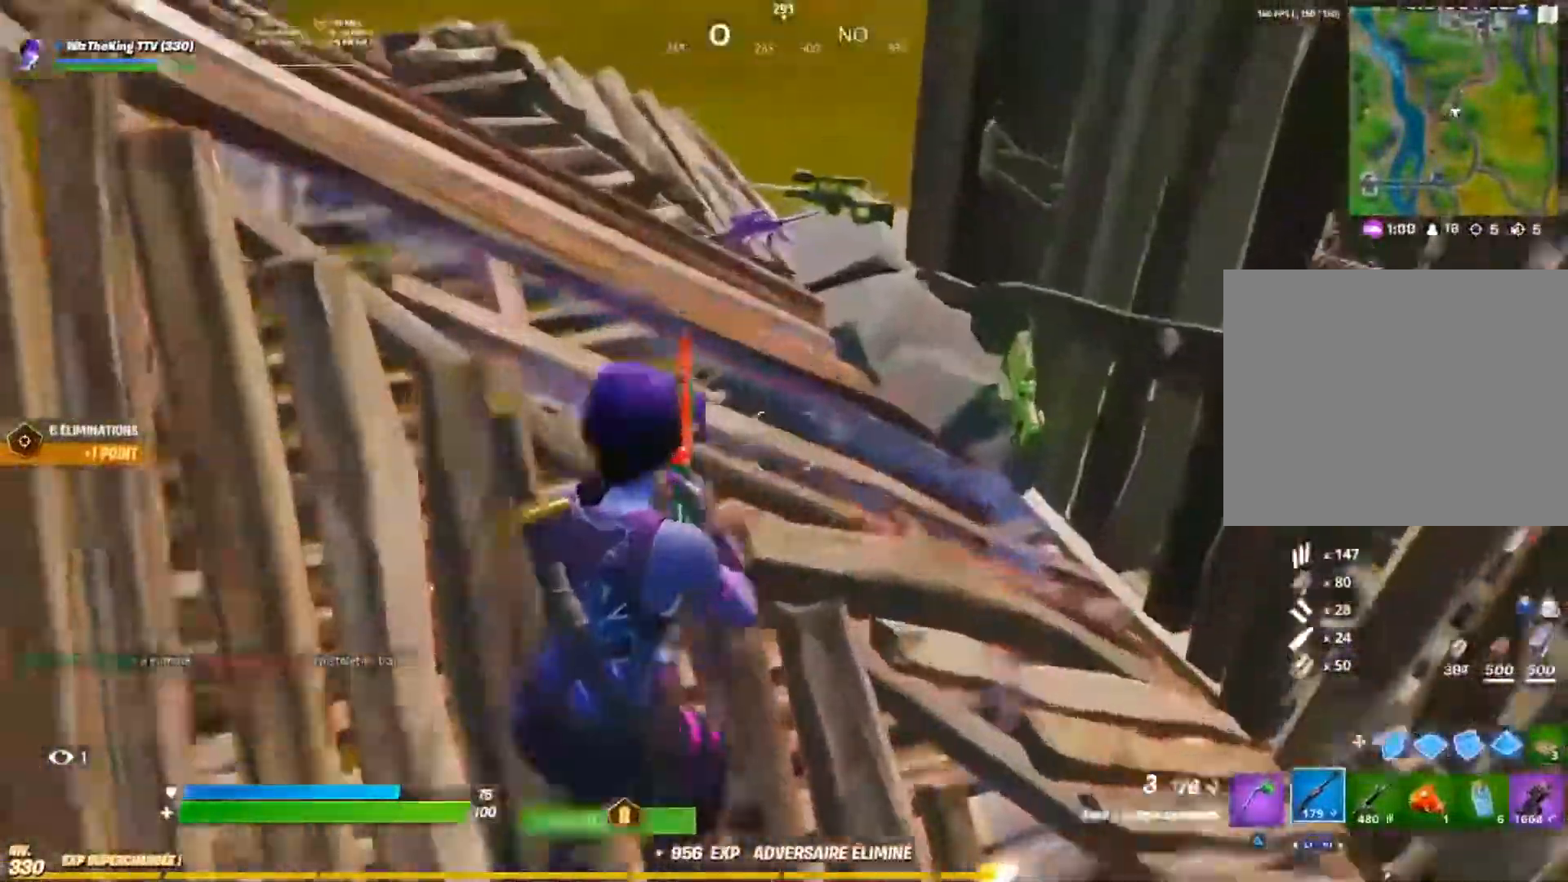
{"buttons": ["SQUARE"], "left_stick": "up", "right_stick": "center", "events": [[117, "R1", "up"], [150, "left_stick", "up"], [451, "SQUARE", "down"]]}
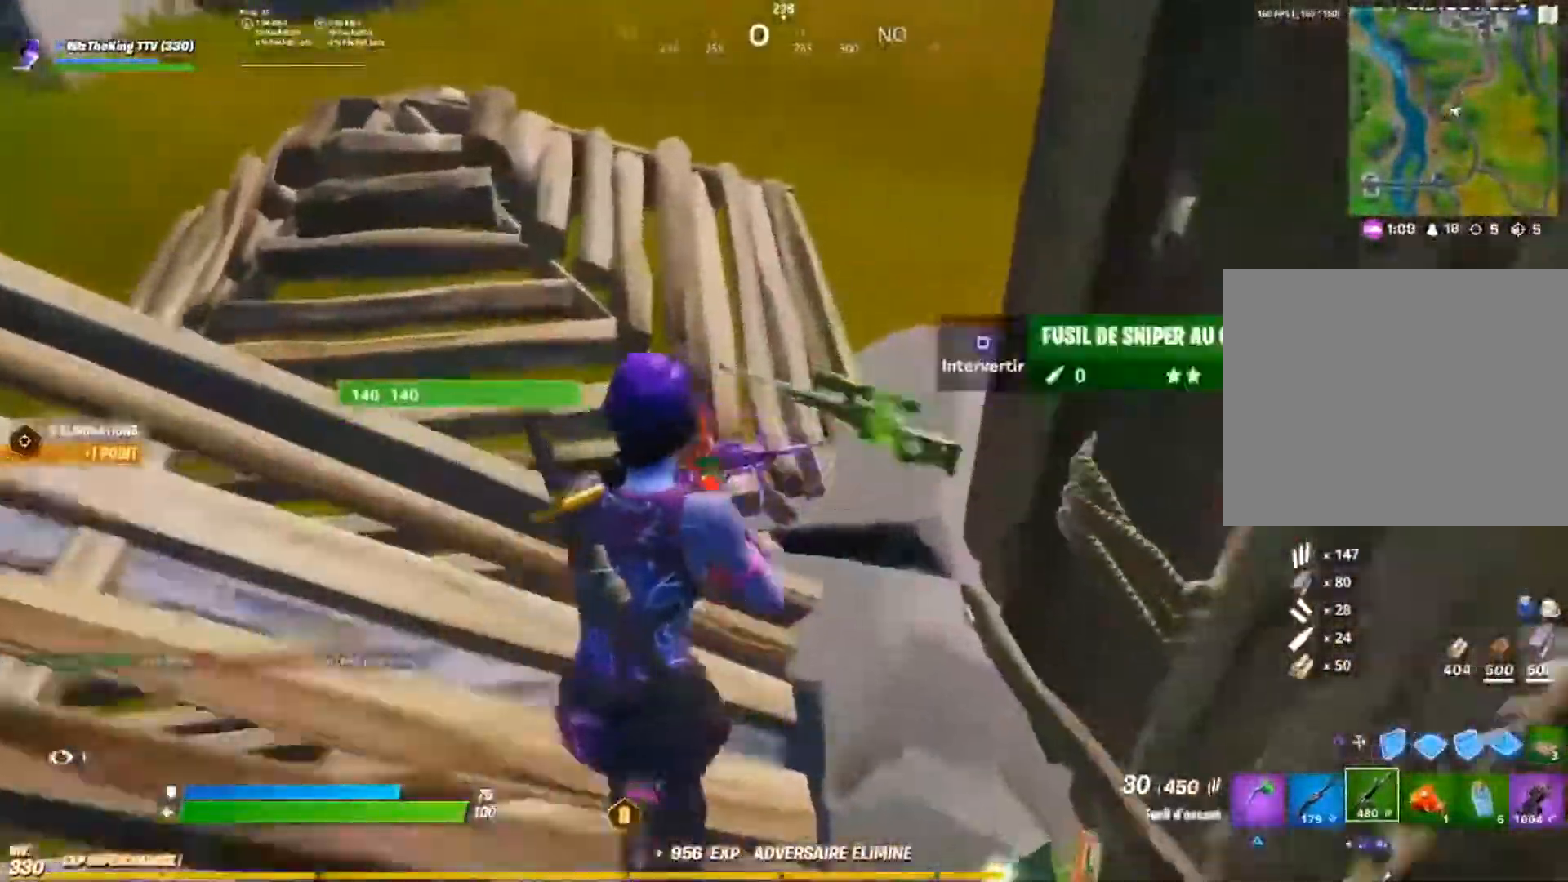
{"buttons": [], "left_stick": "up", "right_stick": "center", "events": [[33, "SQUARE", "up"], [100, "right_stick", "up-left"], [300, "right_stick", "center"]]}
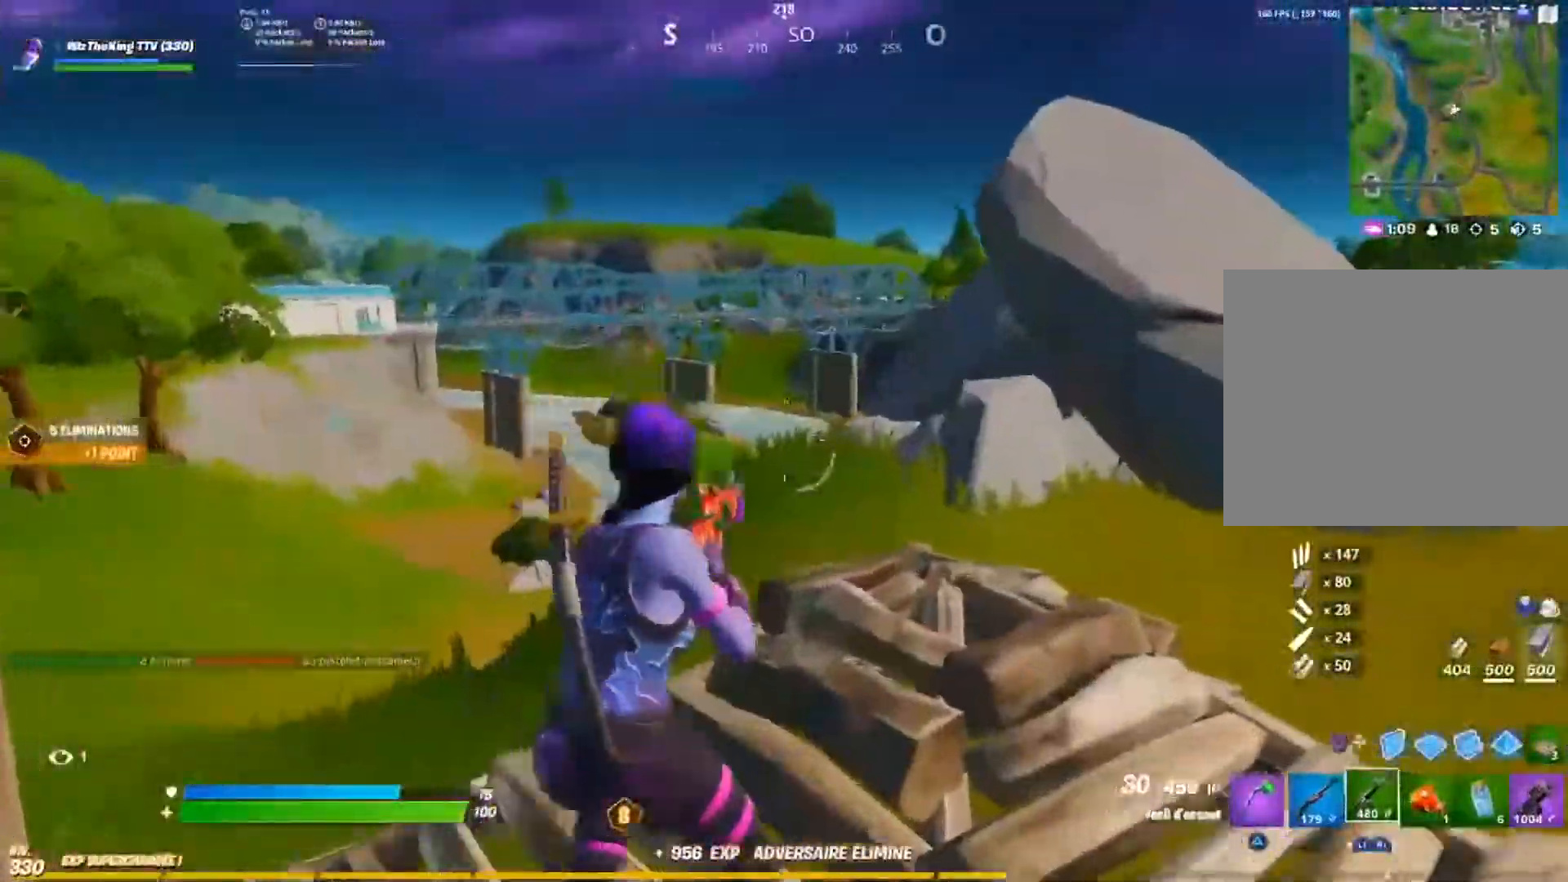
{"buttons": [], "left_stick": "up", "right_stick": "left", "events": [[17, "right_stick", "left"], [234, "right_stick", "center"], [351, "right_stick", "left"]]}
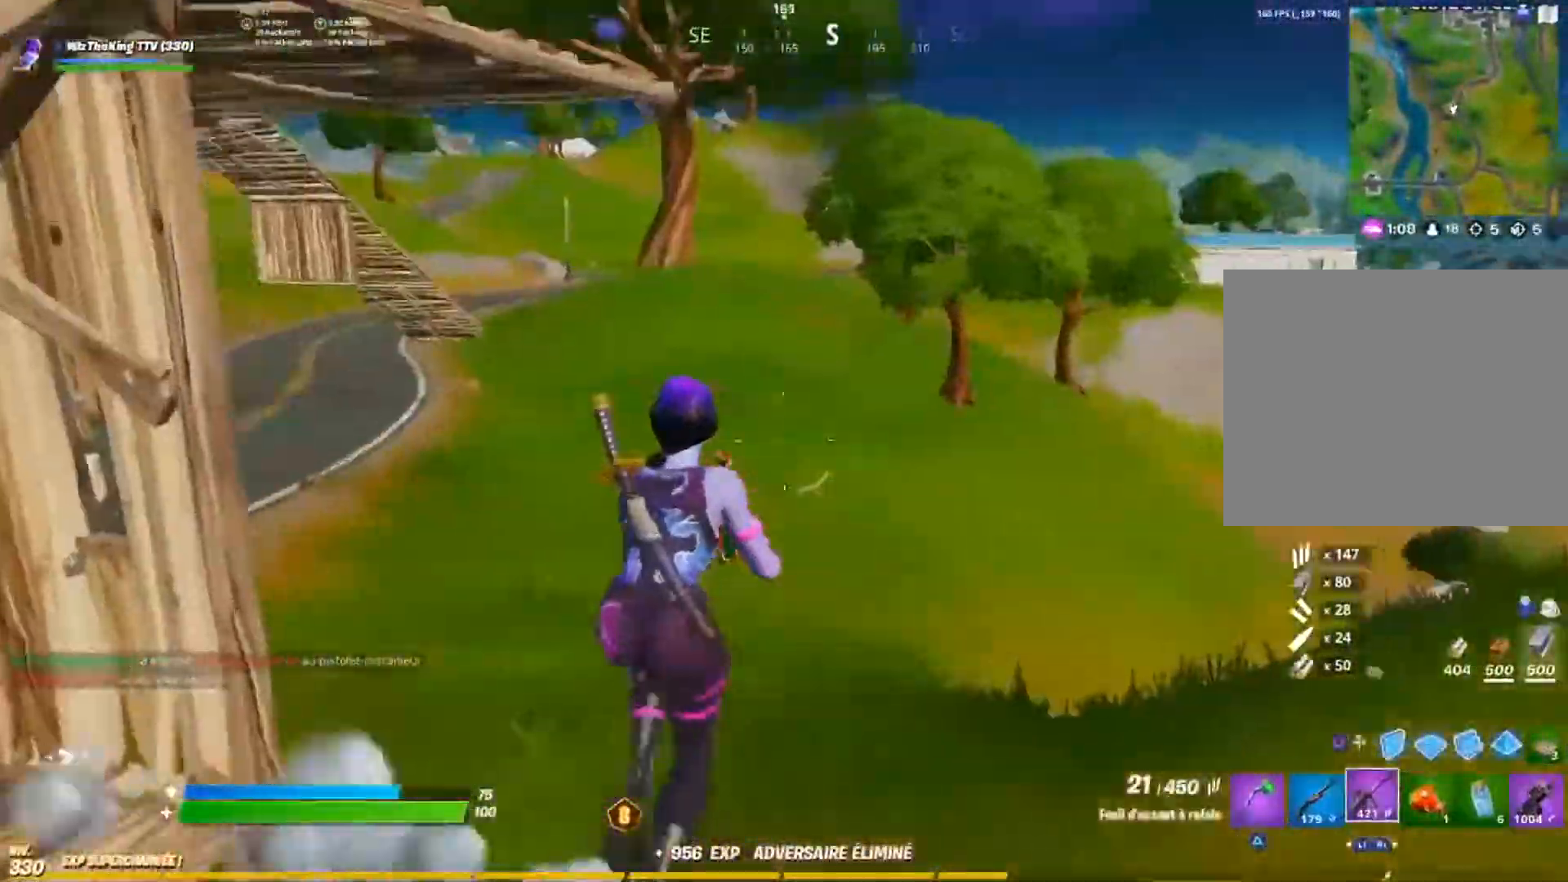
{"buttons": [], "left_stick": "up-left", "right_stick": "center", "events": [[16, "CROSS", "down"], [66, "CROSS", "up"], [150, "SQUARE", "down"], [167, "left_stick", "up-left"], [250, "SQUARE", "up"], [250, "right_stick", "center"]]}
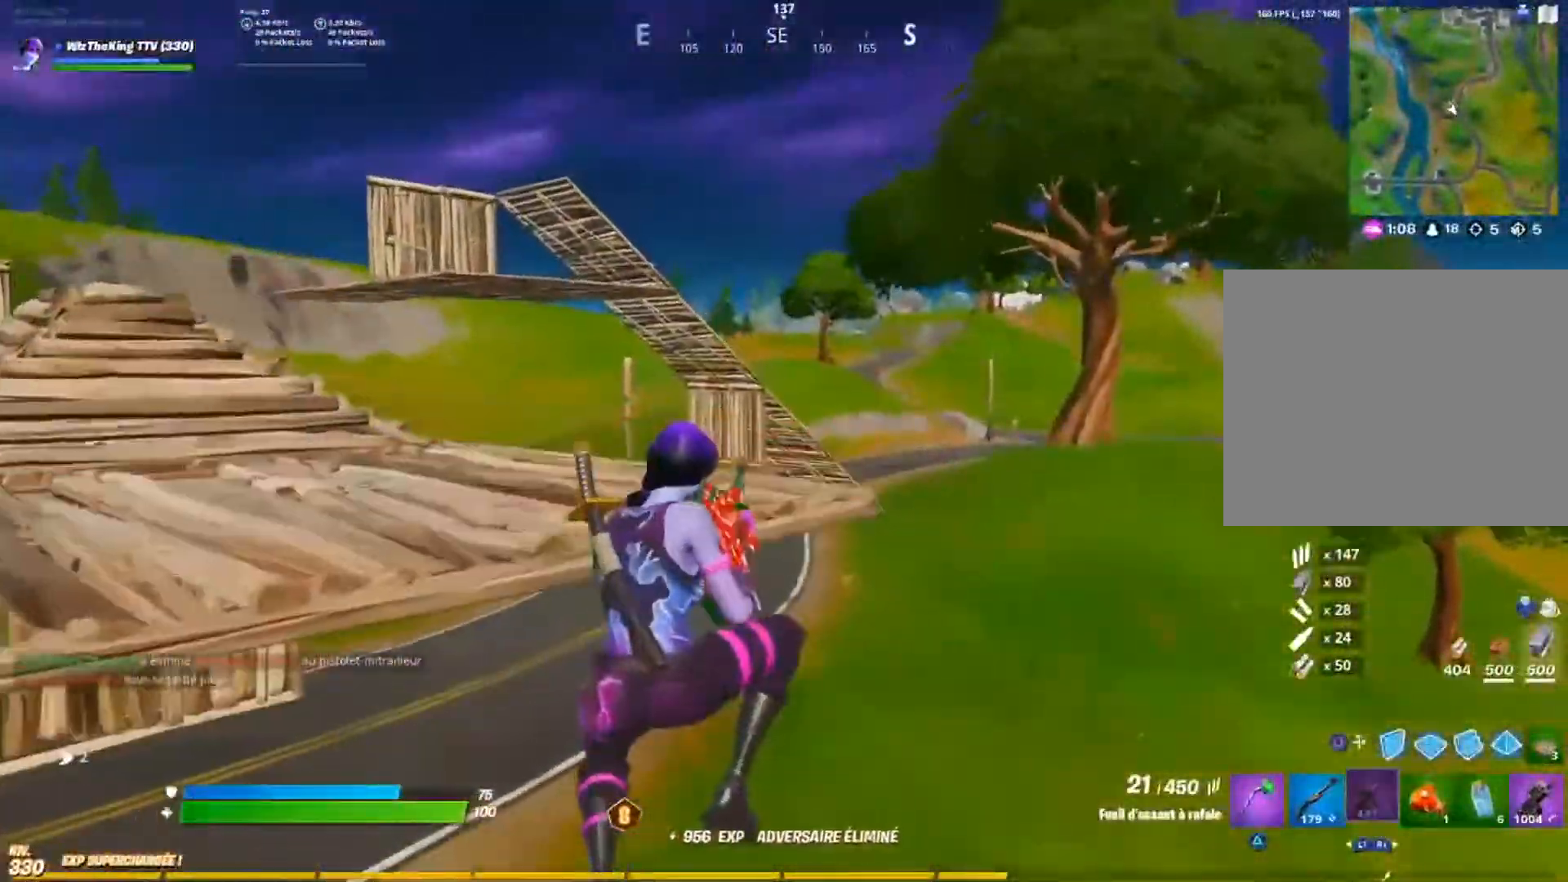
{"buttons": [], "left_stick": "up-left", "right_stick": "center", "events": [[84, "right_stick", "left"], [200, "right_stick", "center"]]}
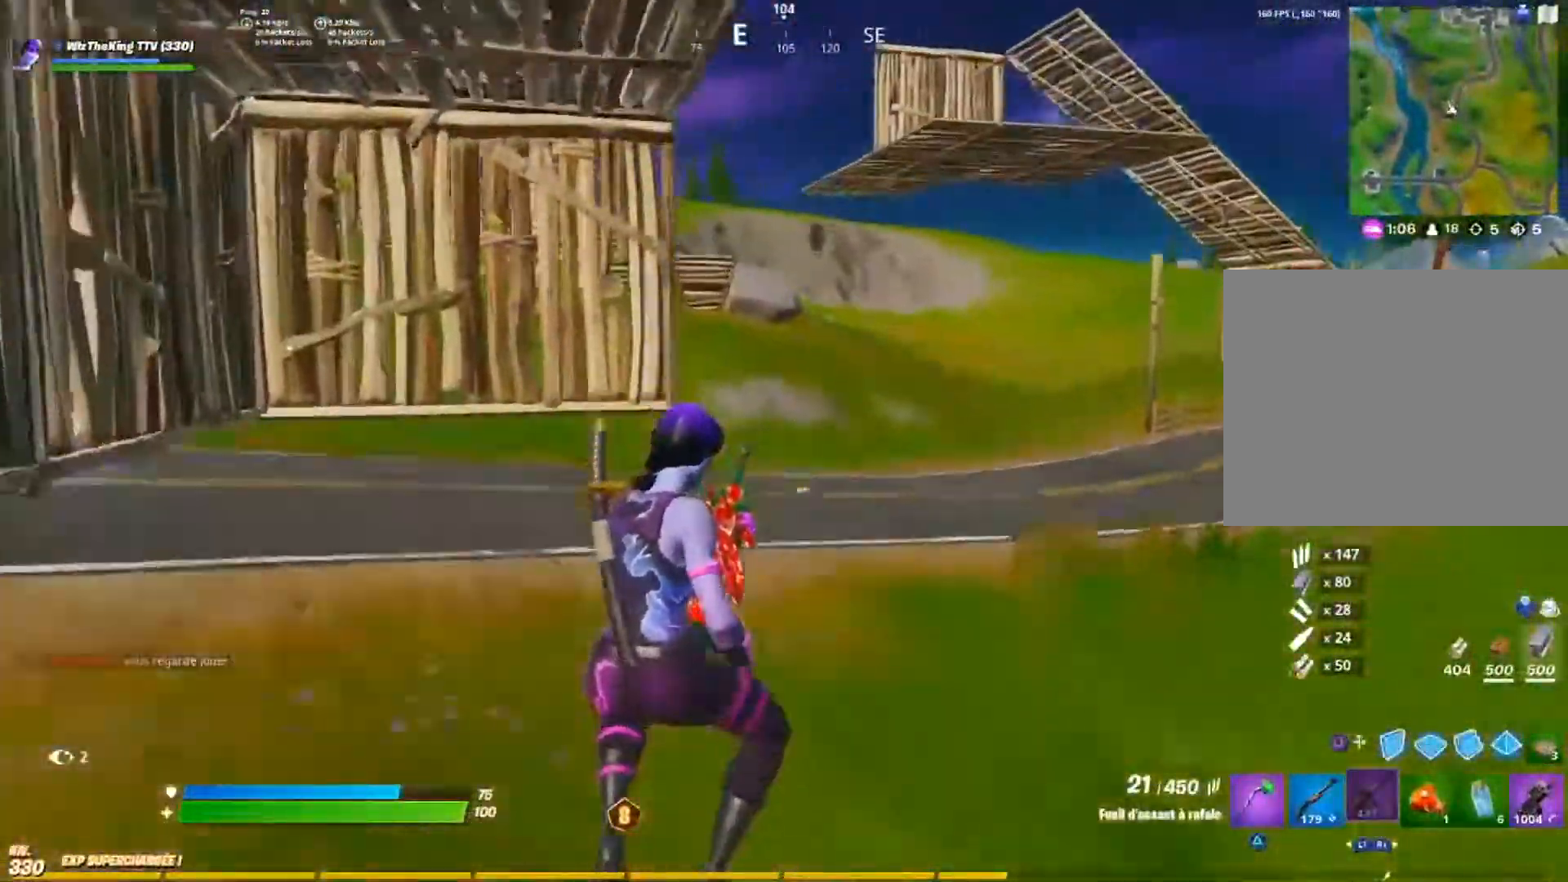
{"buttons": [], "left_stick": "center", "right_stick": "left", "events": [[150, "CROSS", "down"], [217, "CROSS", "up"], [350, "left_stick", "center"], [400, "right_stick", "left"]]}
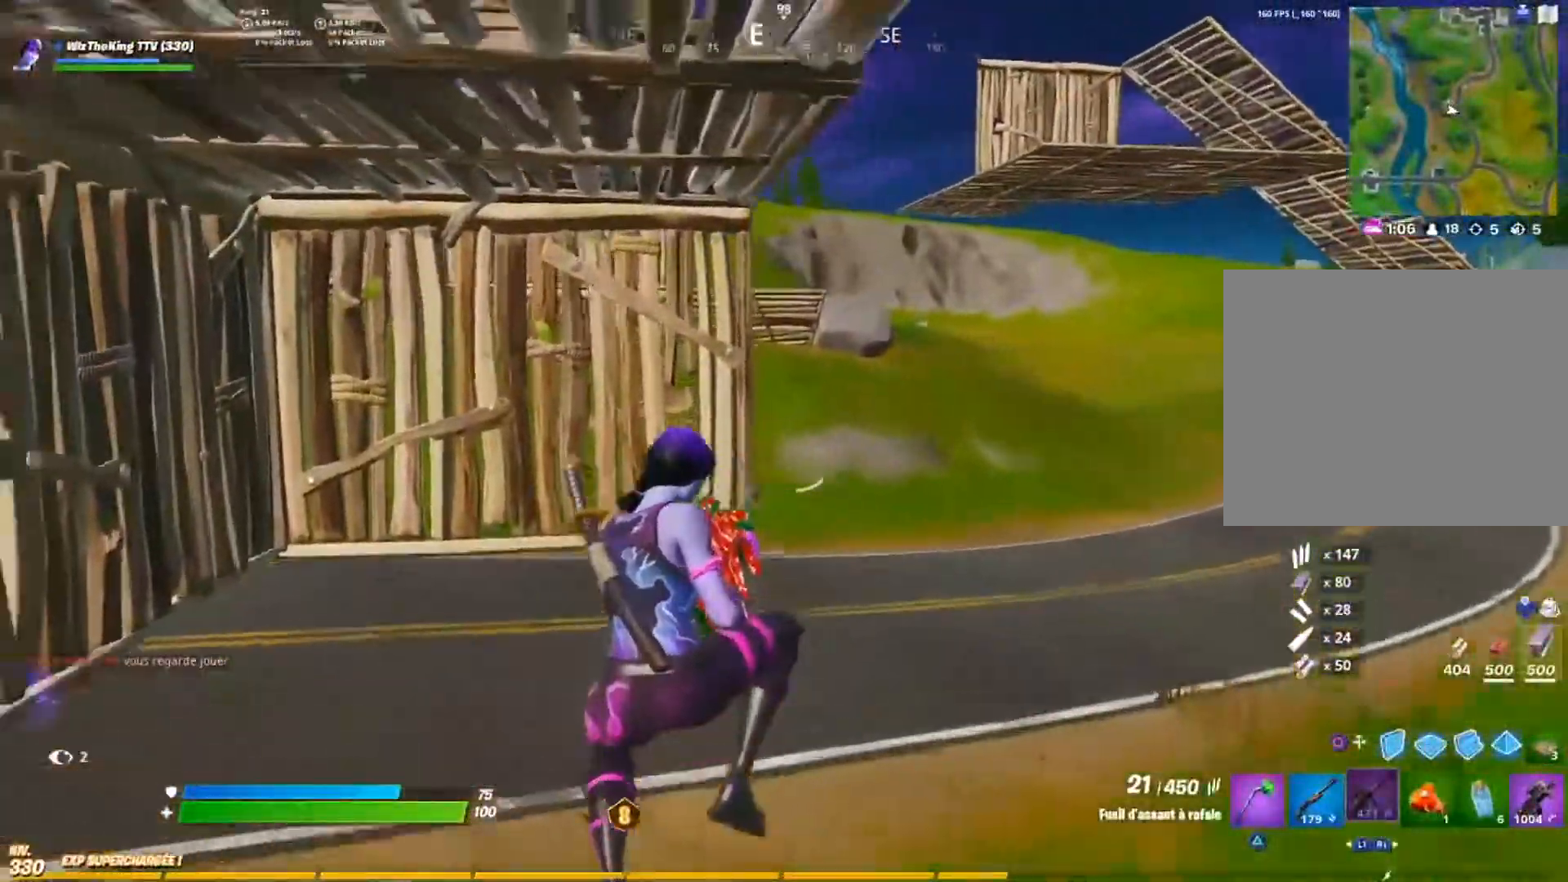
{"buttons": [], "left_stick": "up", "right_stick": "center", "events": [[17, "right_stick", "center"], [34, "left_stick", "up"]]}
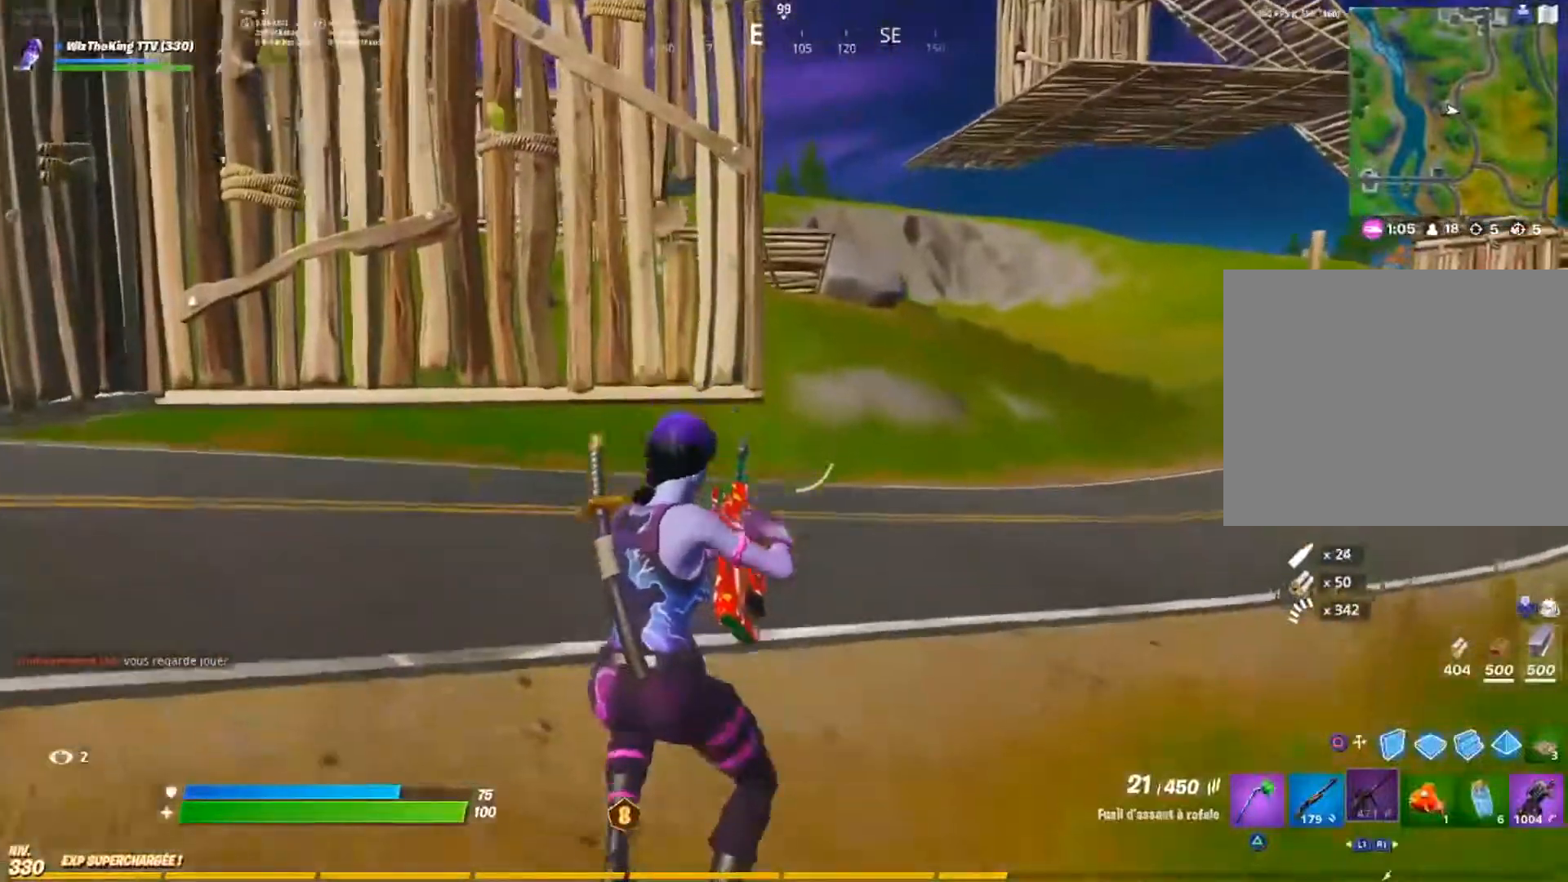
{"buttons": [], "left_stick": "up", "right_stick": "center", "events": []}
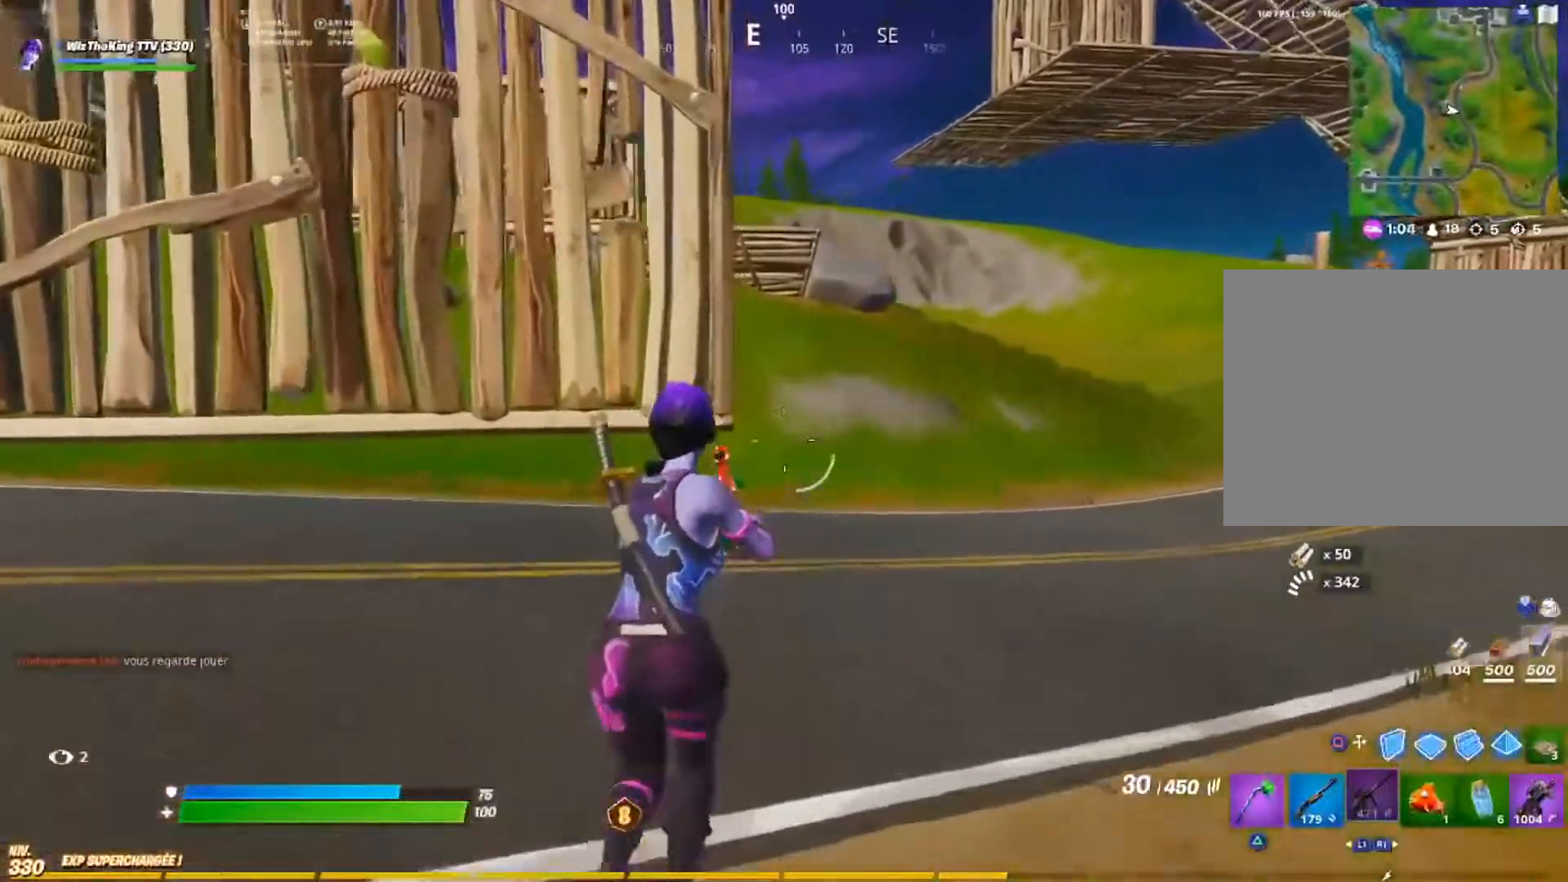
{"buttons": [], "left_stick": "up", "right_stick": "center", "events": [[251, "L1", "down"], [367, "L1", "up"]]}
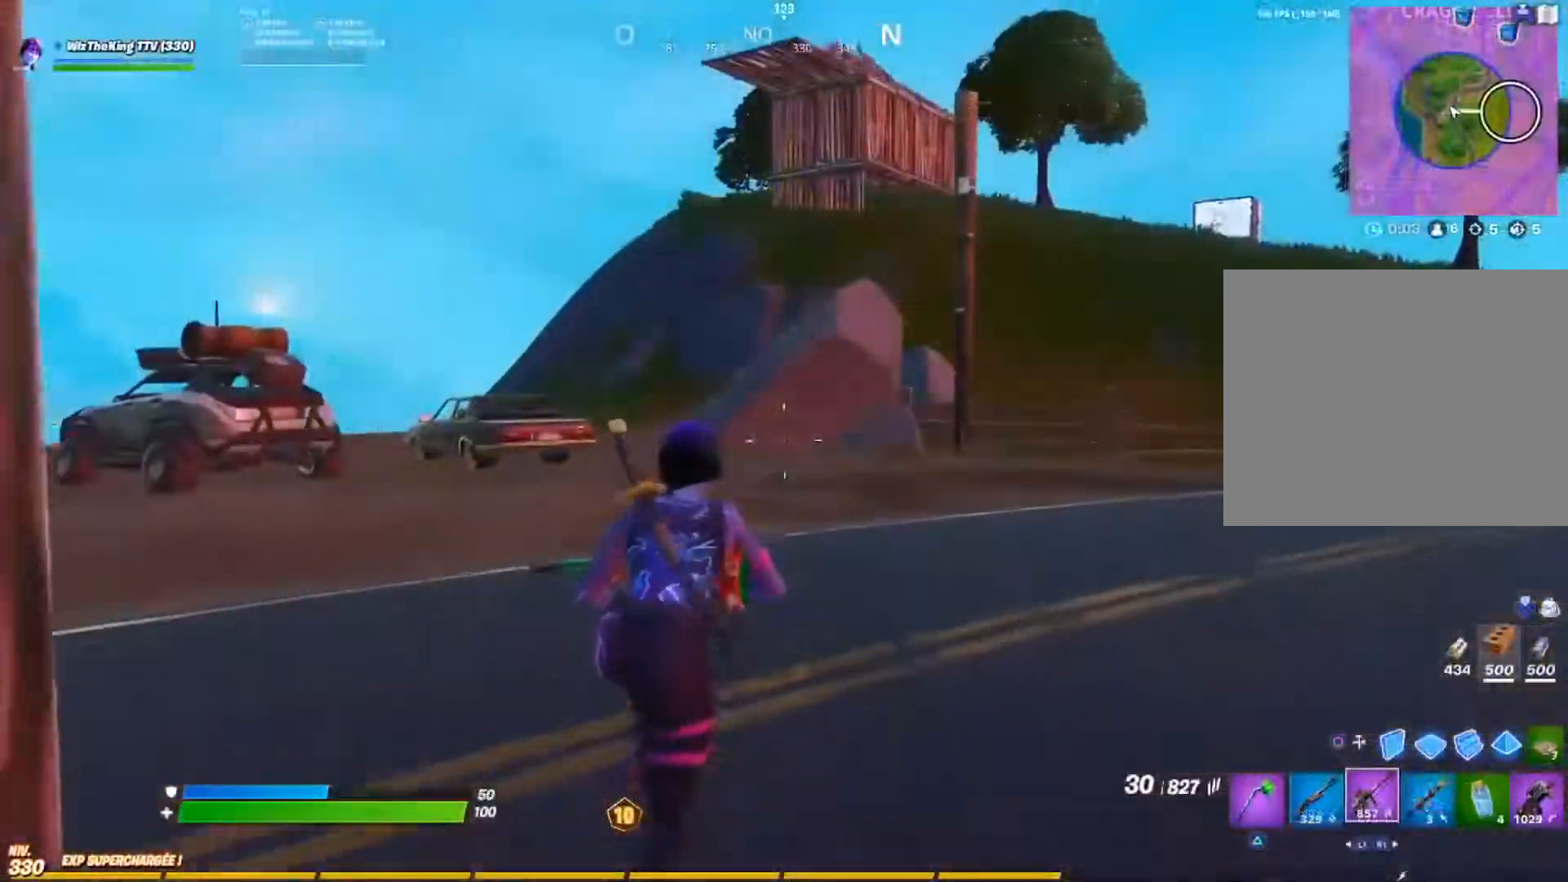
{"buttons": [], "left_stick": "up", "right_stick": "center", "events": []}
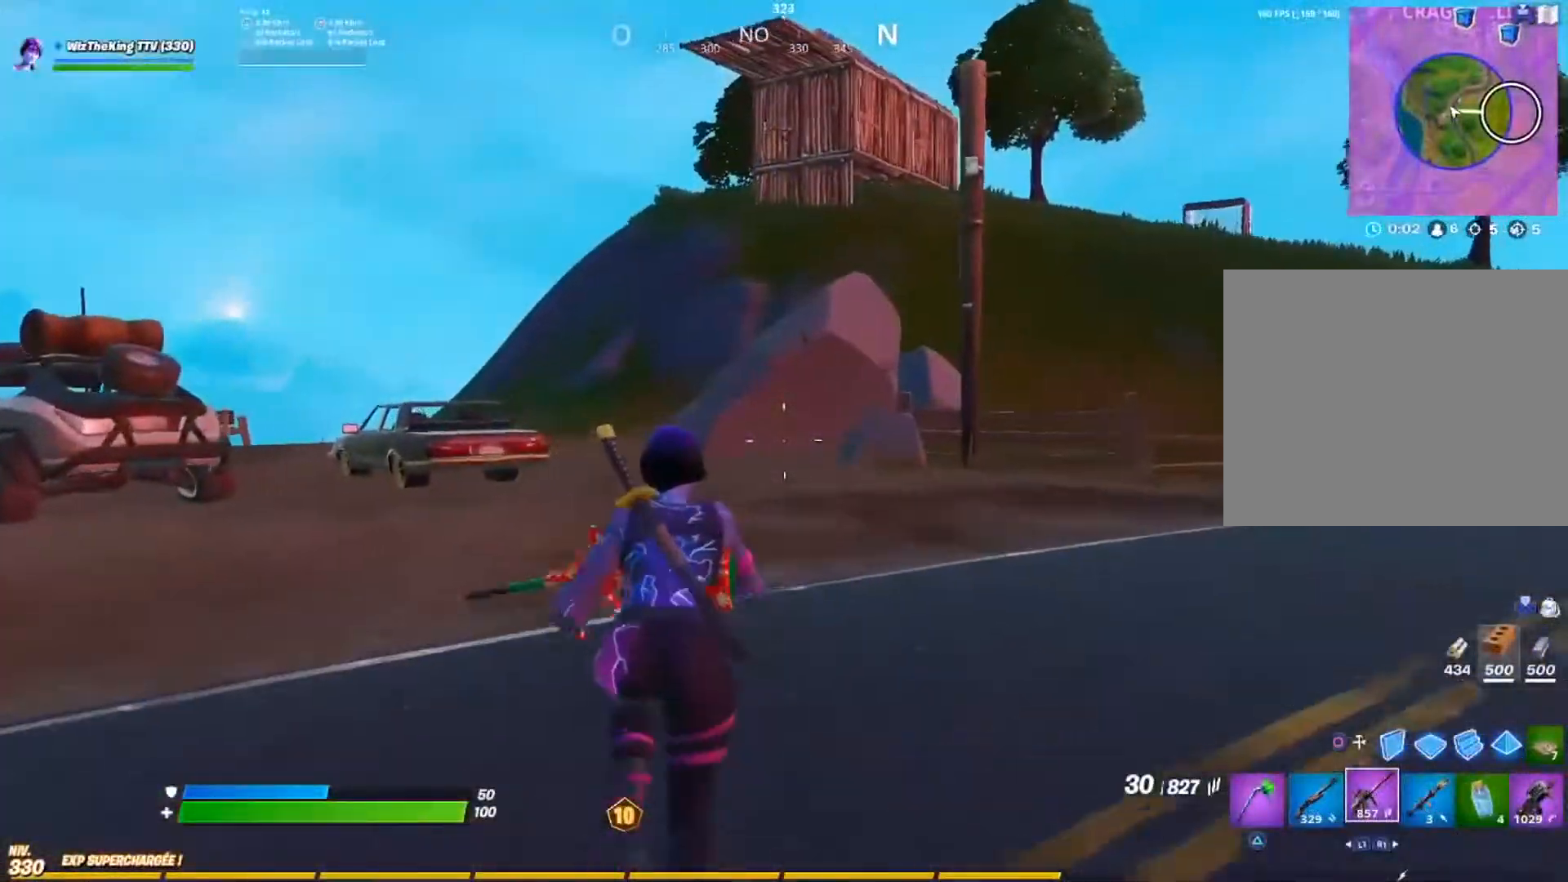
{"buttons": [], "left_stick": "up-left", "right_stick": "center", "events": [[501, "left_stick", "up-left"]]}
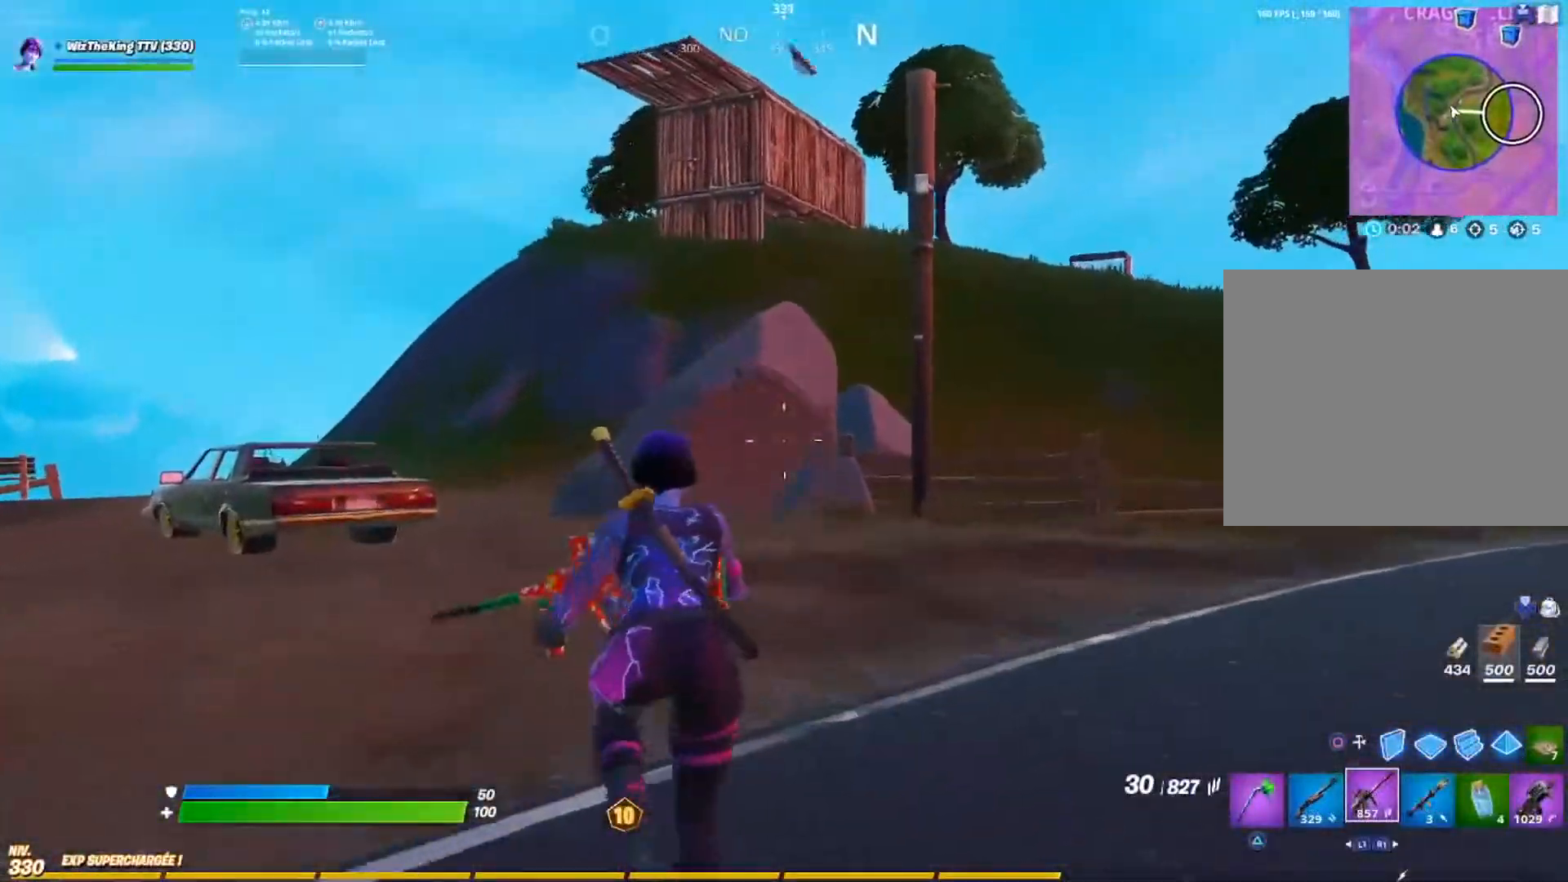
{"buttons": [], "left_stick": "up-left", "right_stick": "center", "events": []}
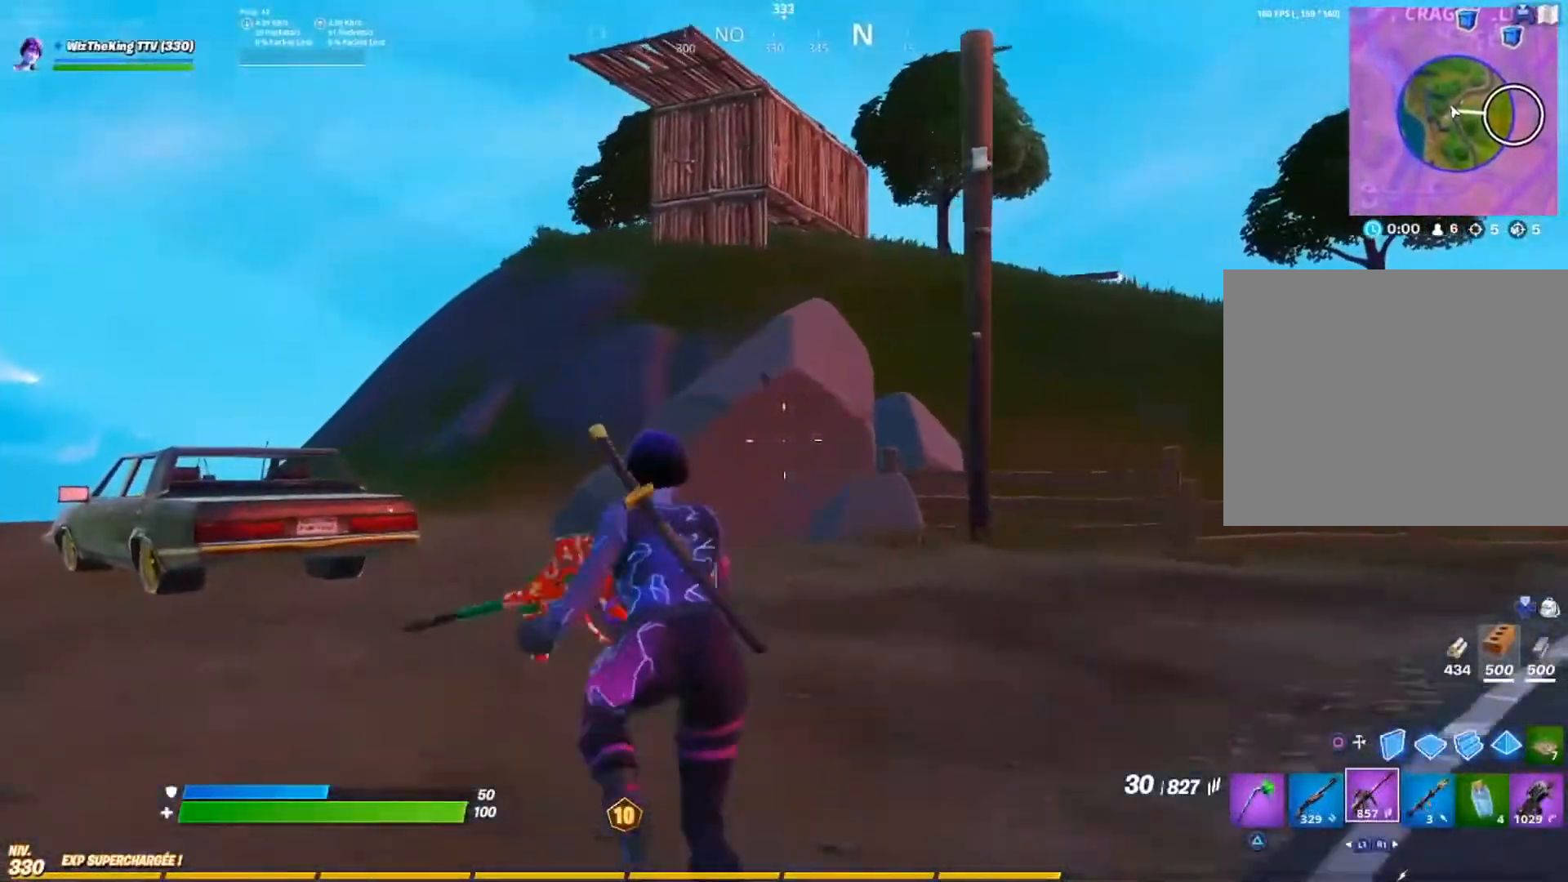
{"buttons": [], "left_stick": "up-left", "right_stick": "center", "events": [[384, "CIRCLE", "down"], [484, "CIRCLE", "up"]]}
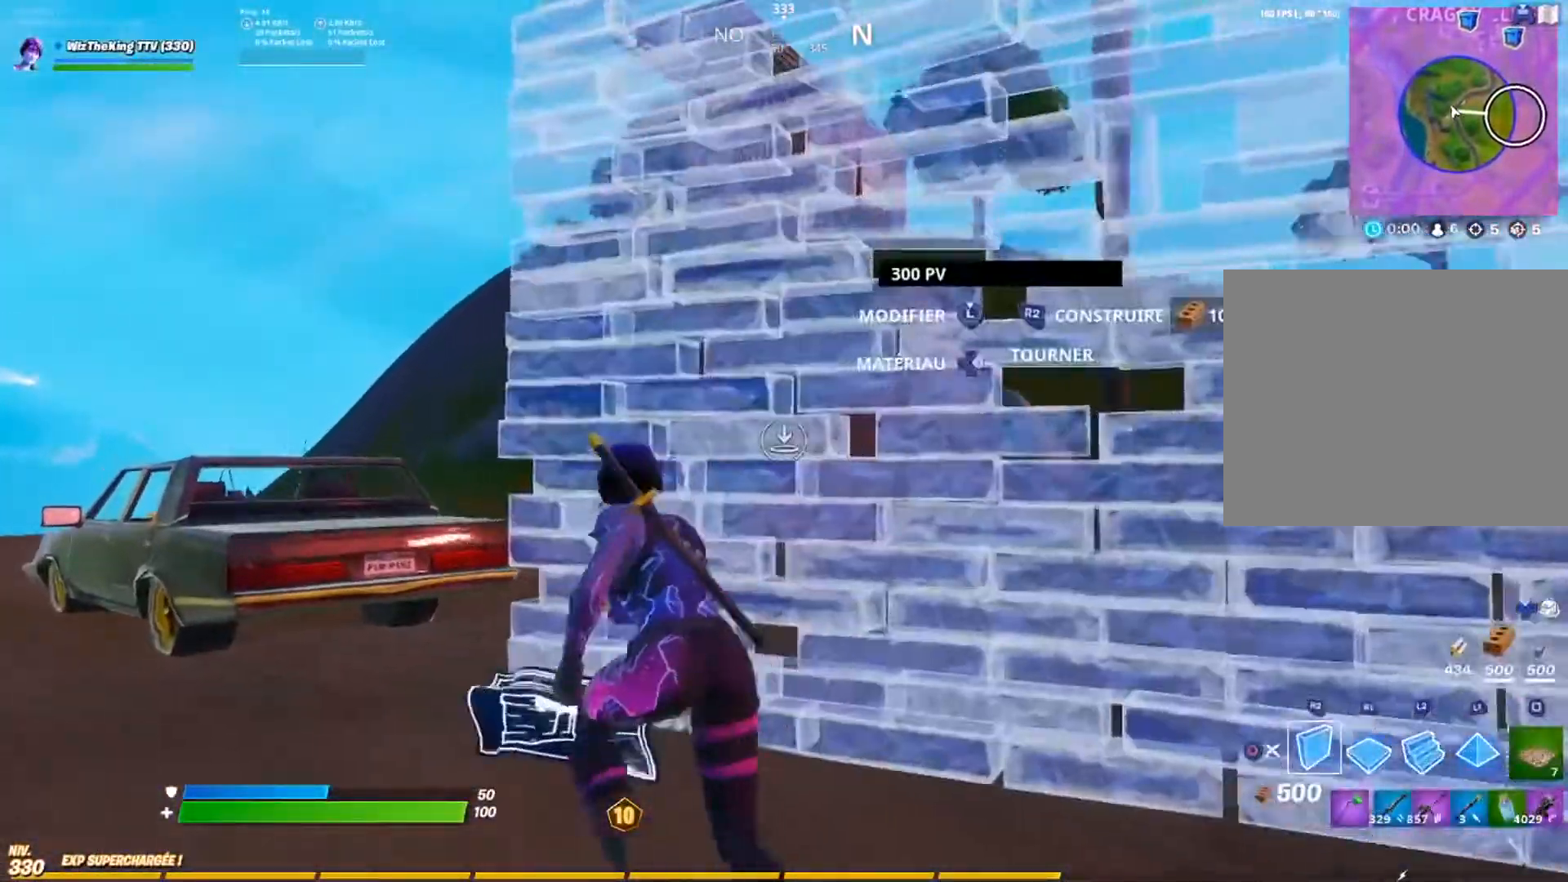
{"buttons": [], "left_stick": "up-left", "right_stick": "center", "events": [[33, "L2", "down"], [66, "left_stick", "up"], [133, "L2", "up"], [233, "right_stick", "up-right"], [333, "right_stick", "center"], [450, "left_stick", "up-left"]]}
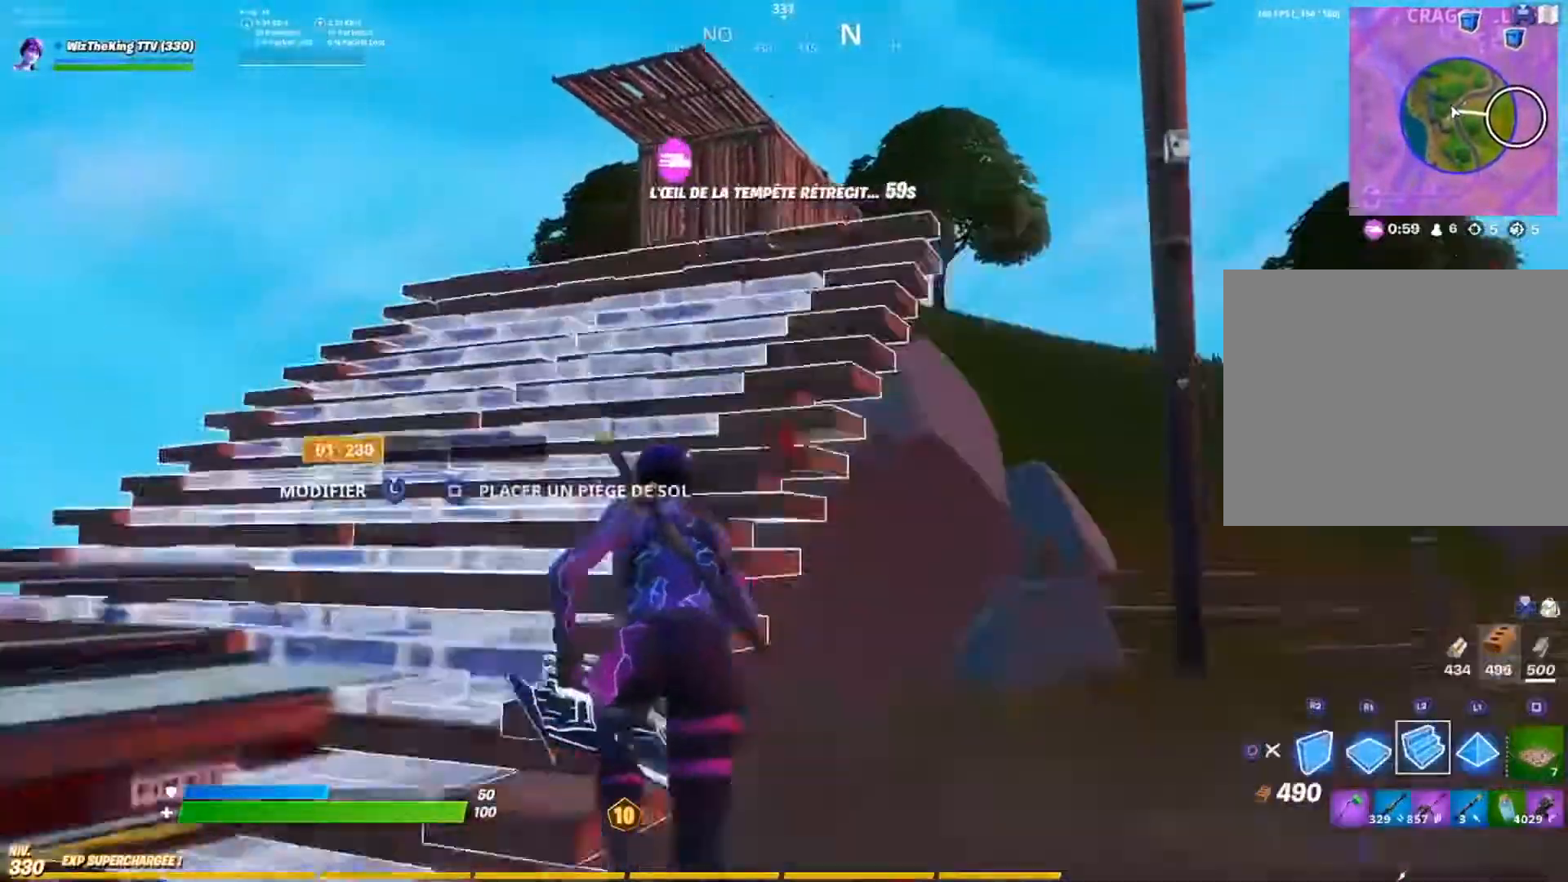
{"buttons": [], "left_stick": "up", "right_stick": "center", "events": [[200, "CROSS", "down"], [301, "CROSS", "up"], [334, "left_stick", "up"]]}
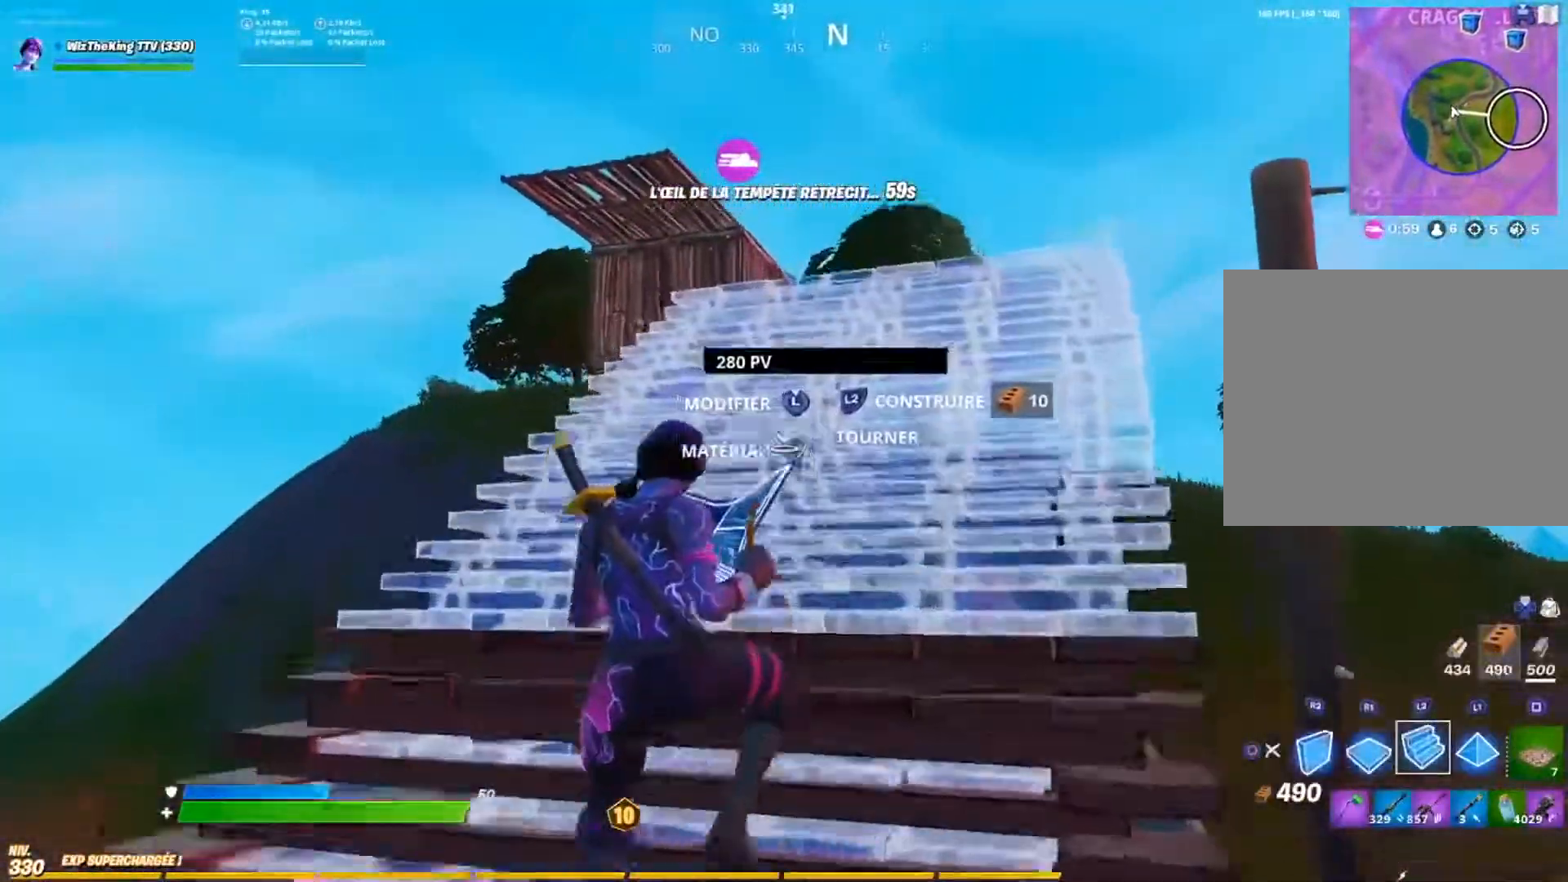
{"buttons": [], "left_stick": "up", "right_stick": "center", "events": [[50, "L2", "down"], [167, "L2", "up"]]}
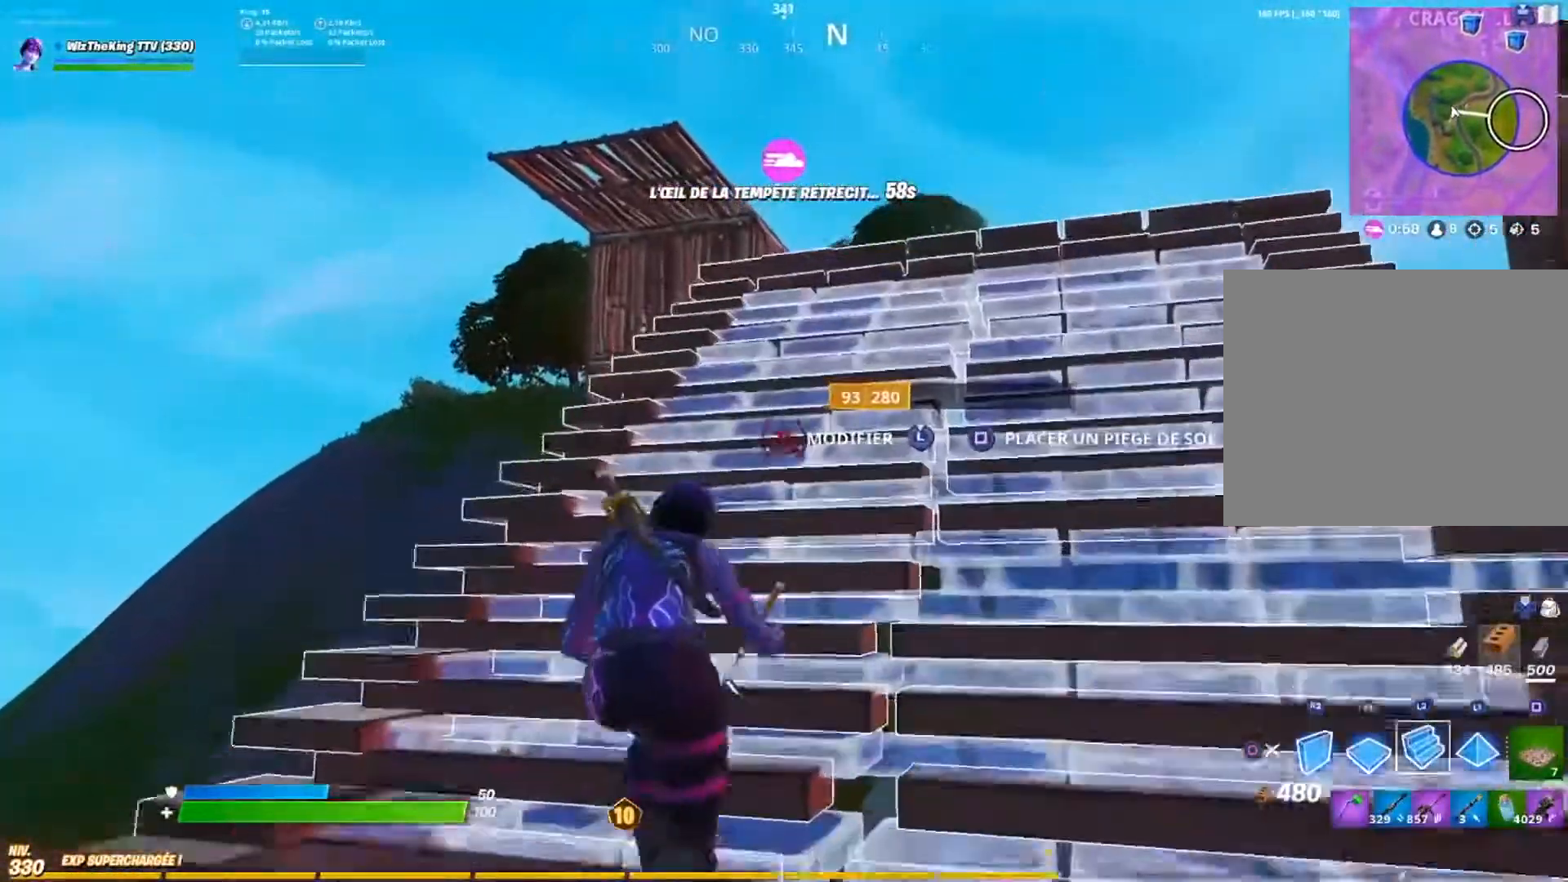
{"buttons": [], "left_stick": "up", "right_stick": "center", "events": []}
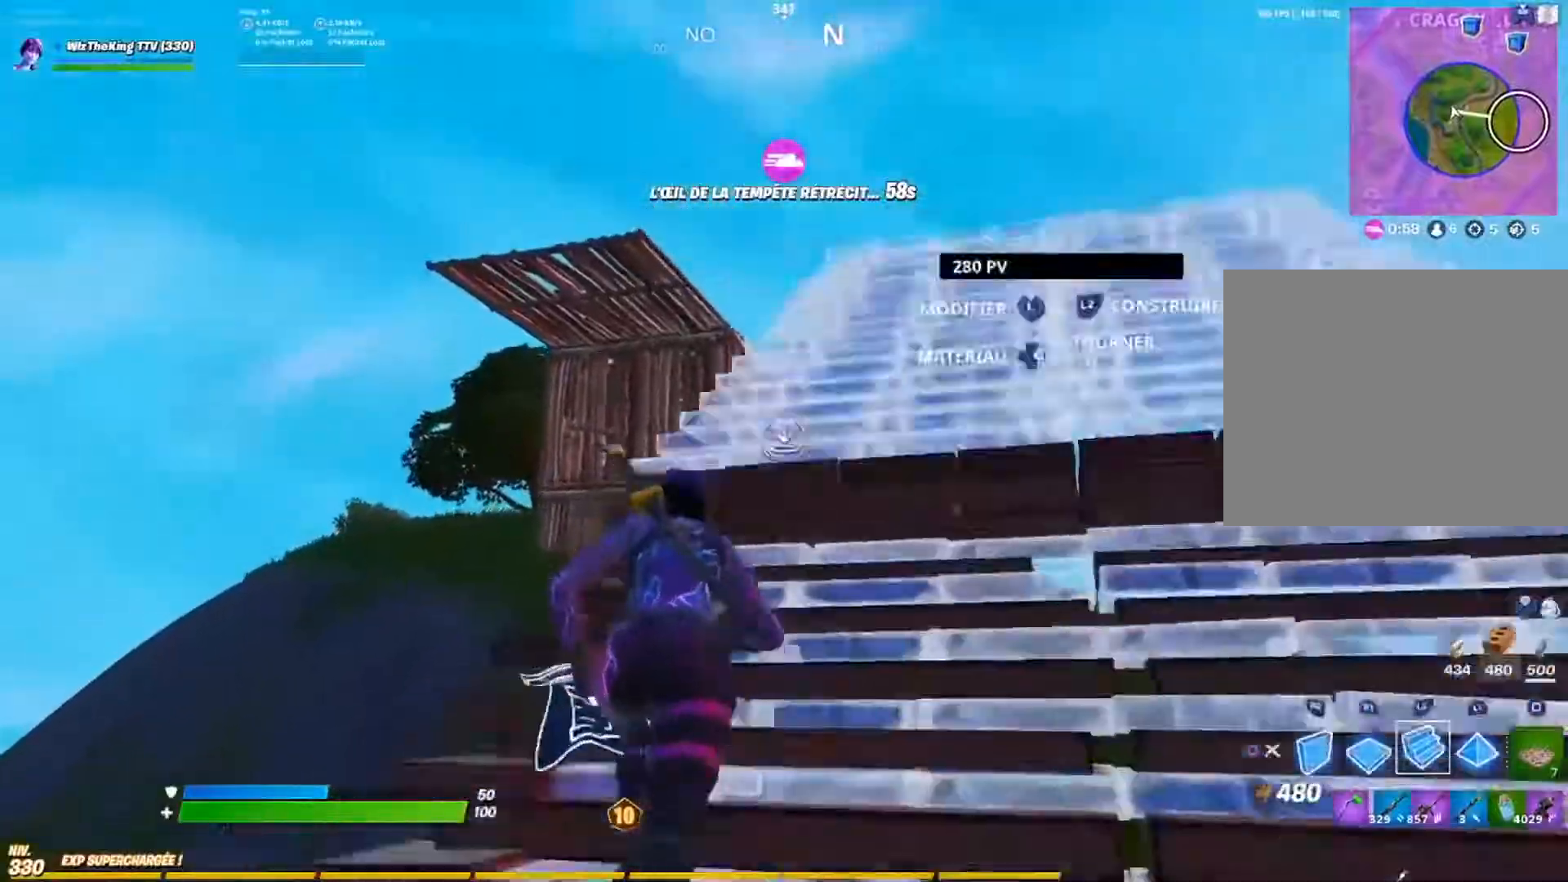
{"buttons": [], "left_stick": "up", "right_stick": "center", "events": [[33, "L2", "down"], [66, "right_stick", "up-left"], [167, "right_stick", "center"], [300, "L2", "up"]]}
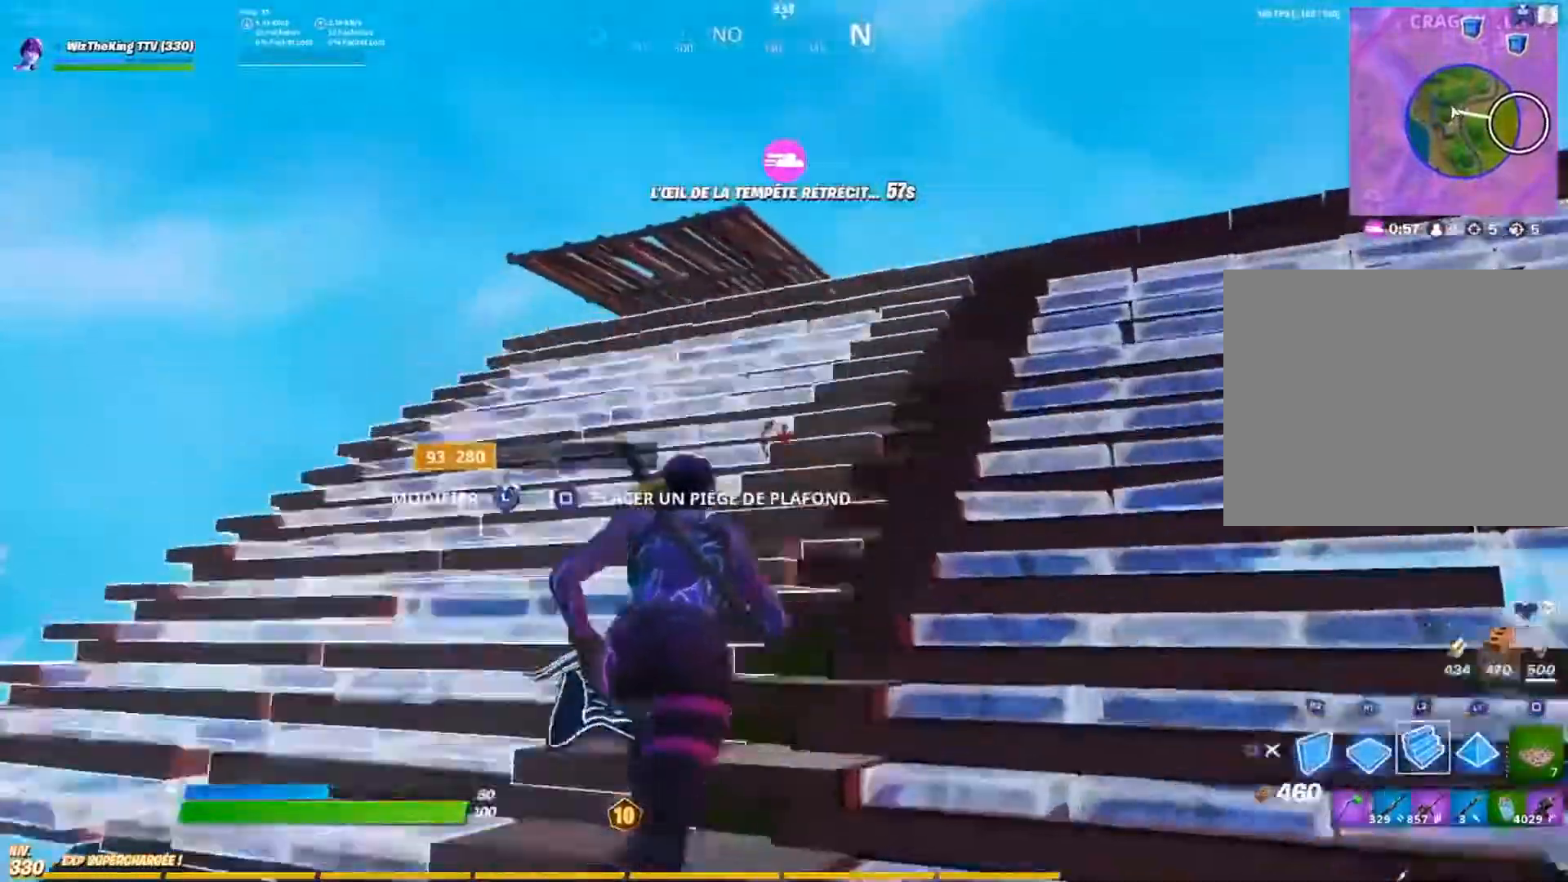
{"buttons": [], "left_stick": "up", "right_stick": "center", "events": []}
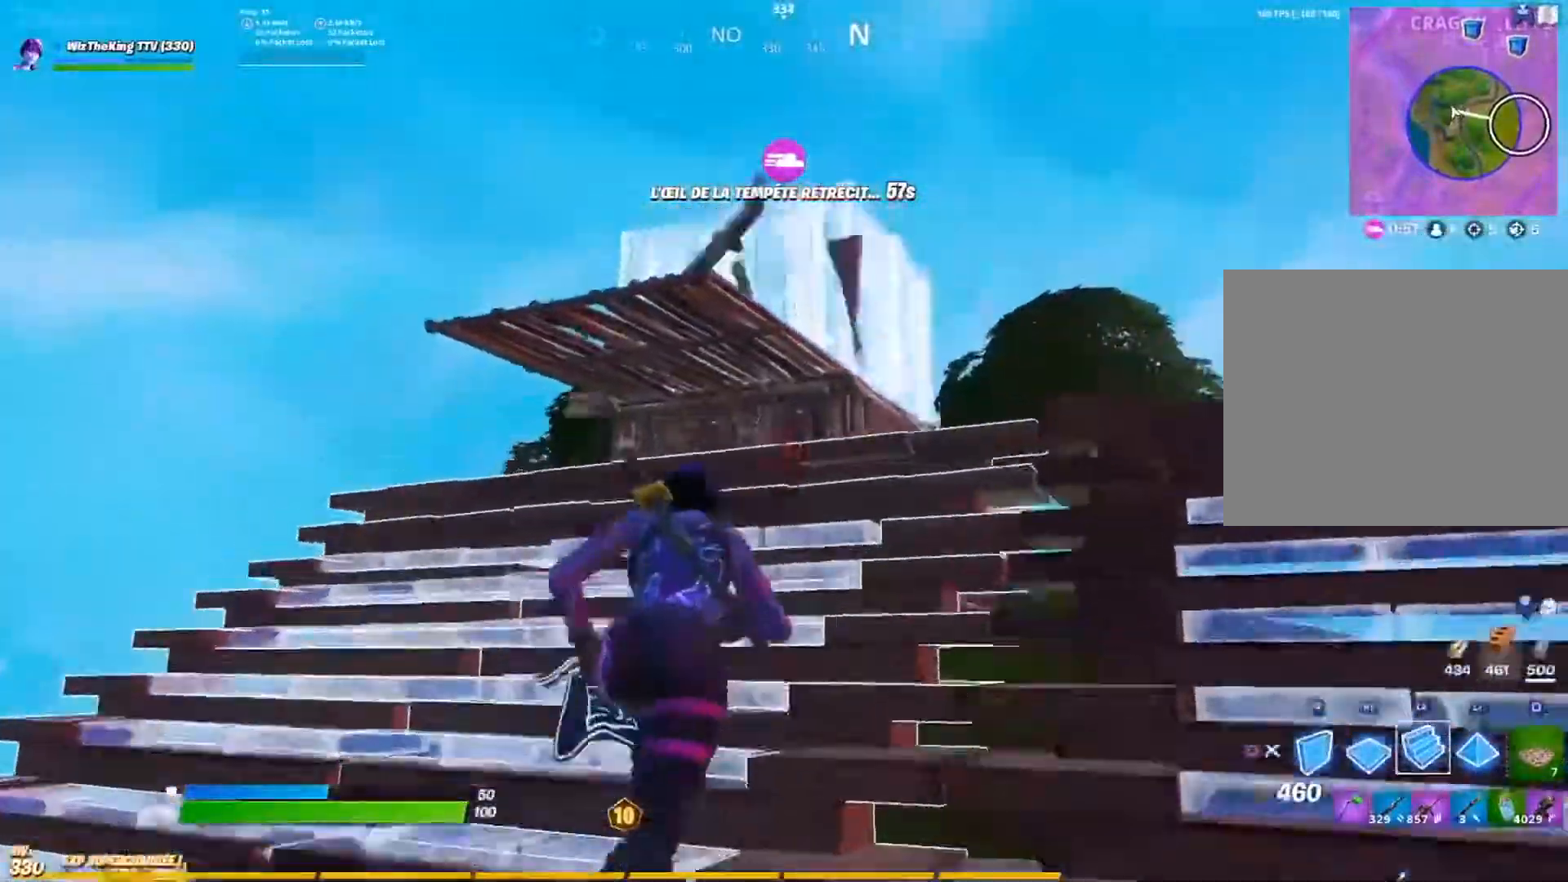
{"buttons": [], "left_stick": "up", "right_stick": "center", "events": [[133, "L2", "down"], [233, "CIRCLE", "down"], [233, "L2", "up"], [300, "CIRCLE", "up"]]}
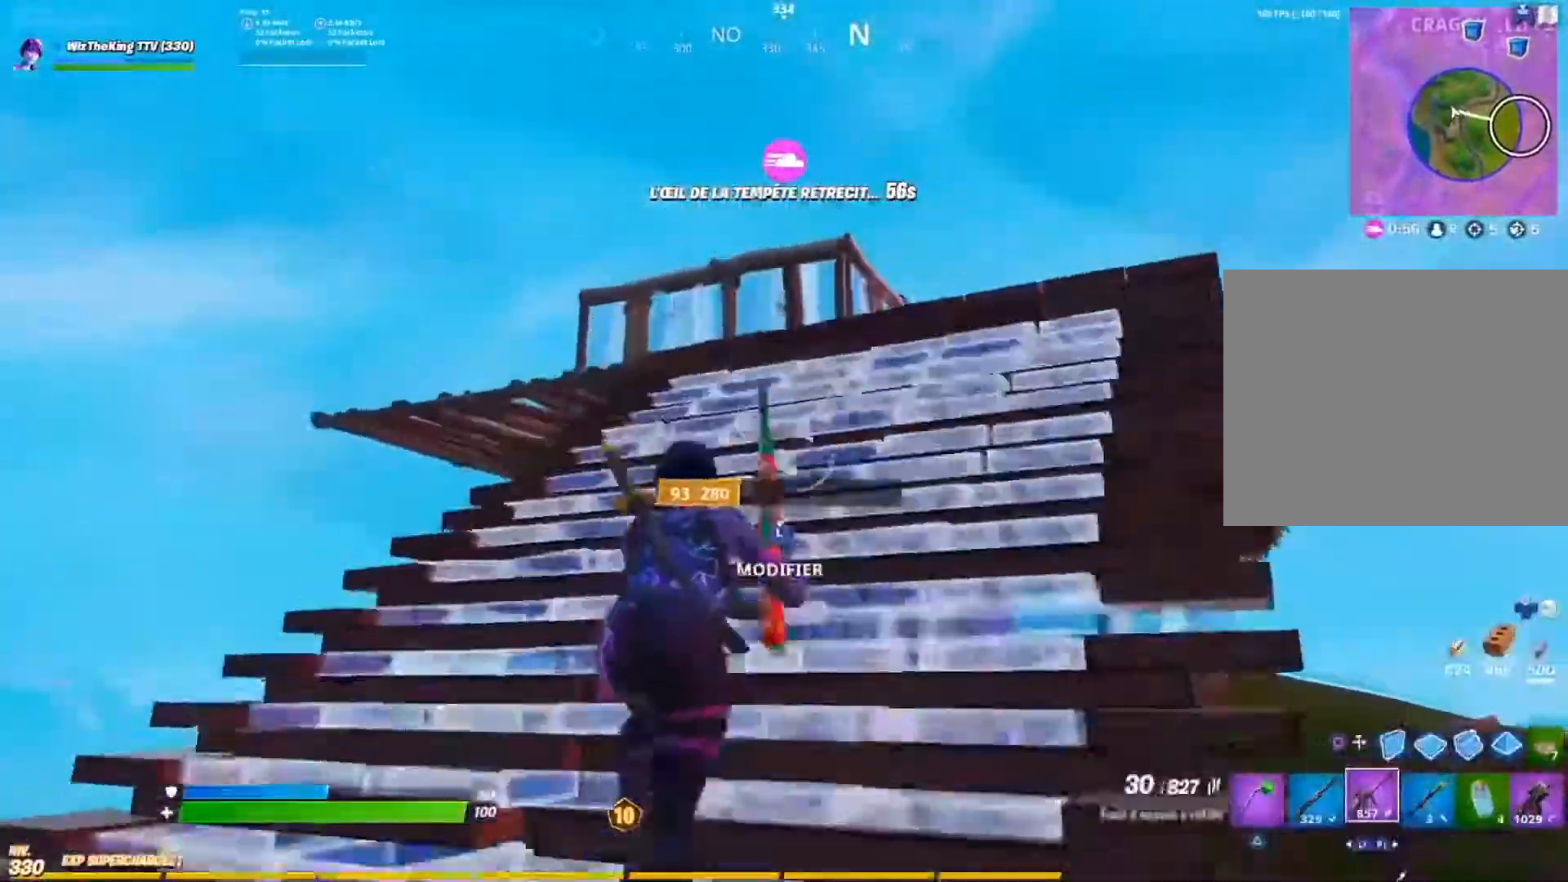
{"buttons": ["L2"], "left_stick": "up", "right_stick": "center", "events": [[100, "CIRCLE", "down"], [167, "CIRCLE", "up"], [484, "L2", "down"]]}
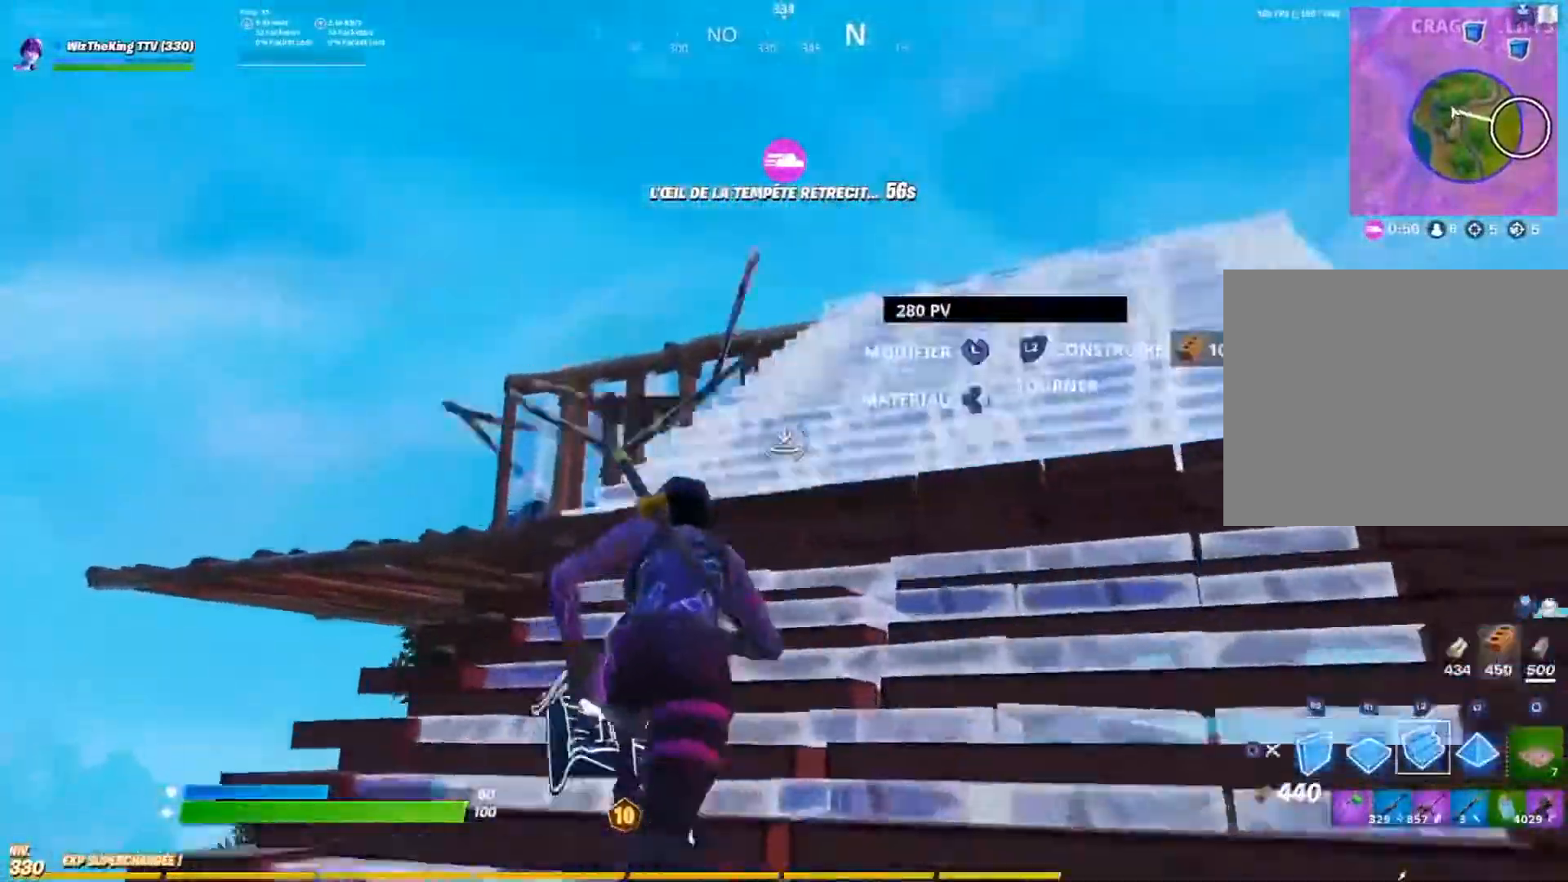
{"buttons": ["L1"], "left_stick": "up-right", "right_stick": "center", "events": [[117, "L1", "down"], [283, "L1", "up"], [317, "L2", "up"], [417, "left_stick", "up-right"], [484, "L1", "down"]]}
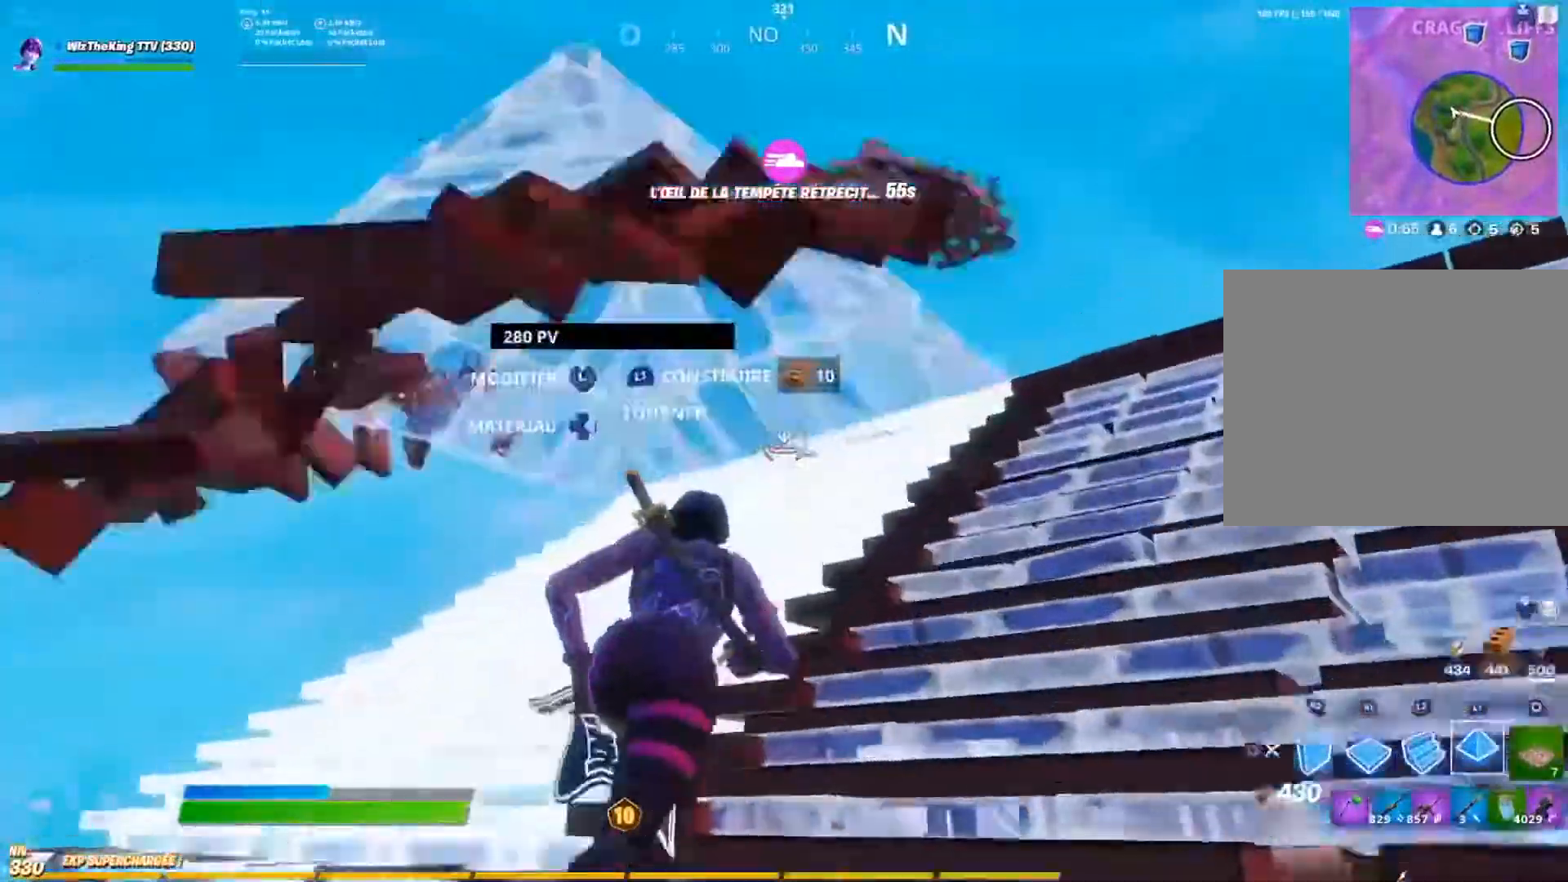
{"buttons": [], "left_stick": "up-right", "right_stick": "down", "events": [[100, "right_stick", "down"], [117, "CIRCLE", "down"], [117, "L1", "up"], [184, "CIRCLE", "up"], [301, "L1", "down"], [401, "L1", "up"]]}
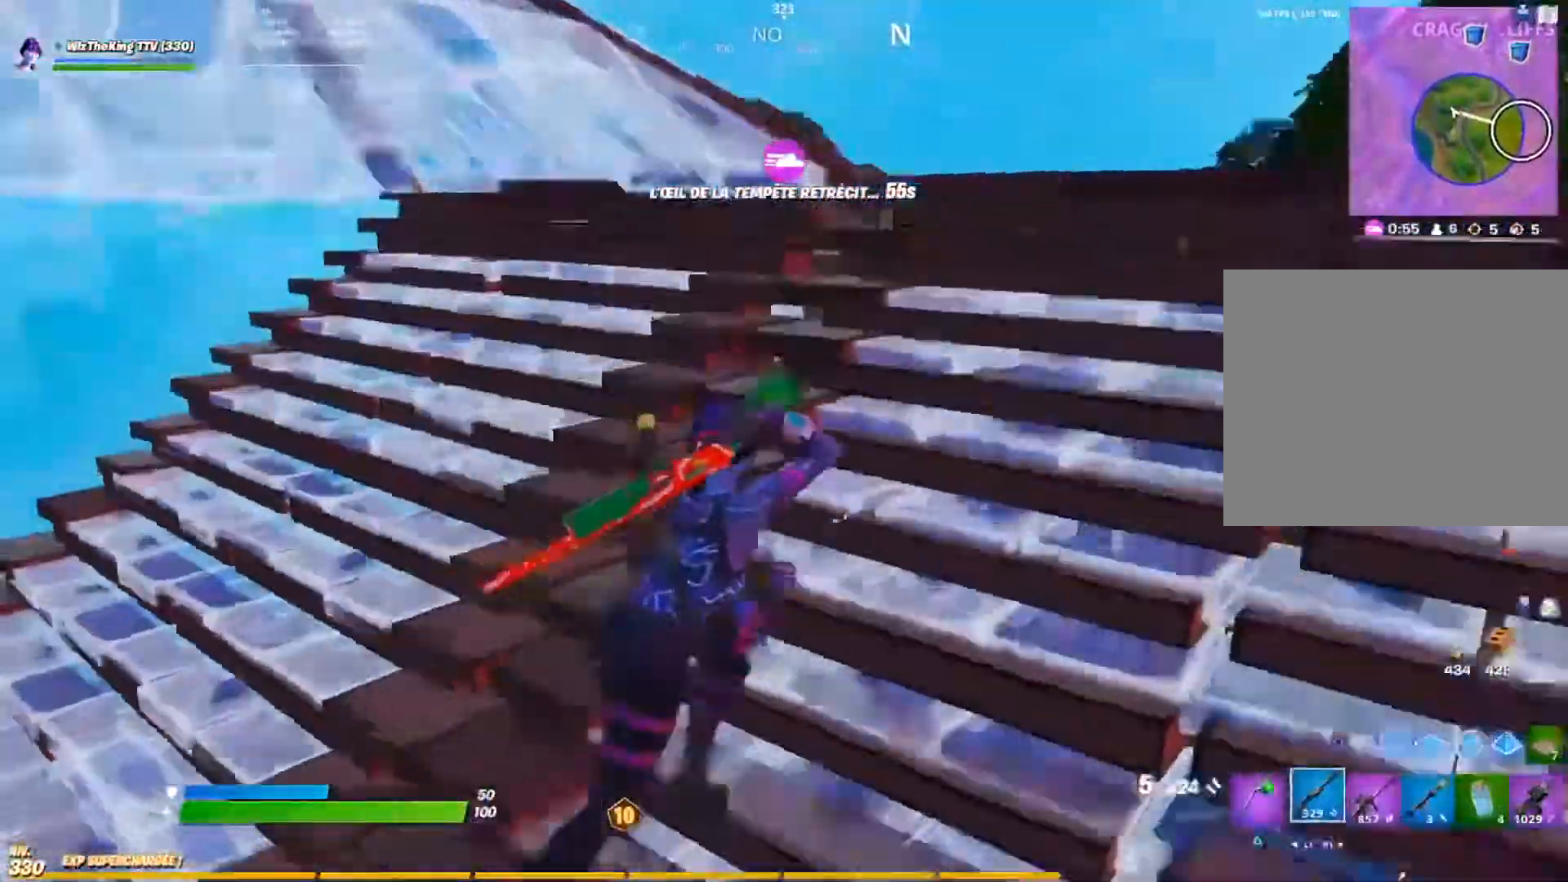
{"buttons": [], "left_stick": "up-left", "right_stick": "center", "events": [[334, "left_stick", "up"], [434, "right_stick", "center"], [484, "left_stick", "up-left"]]}
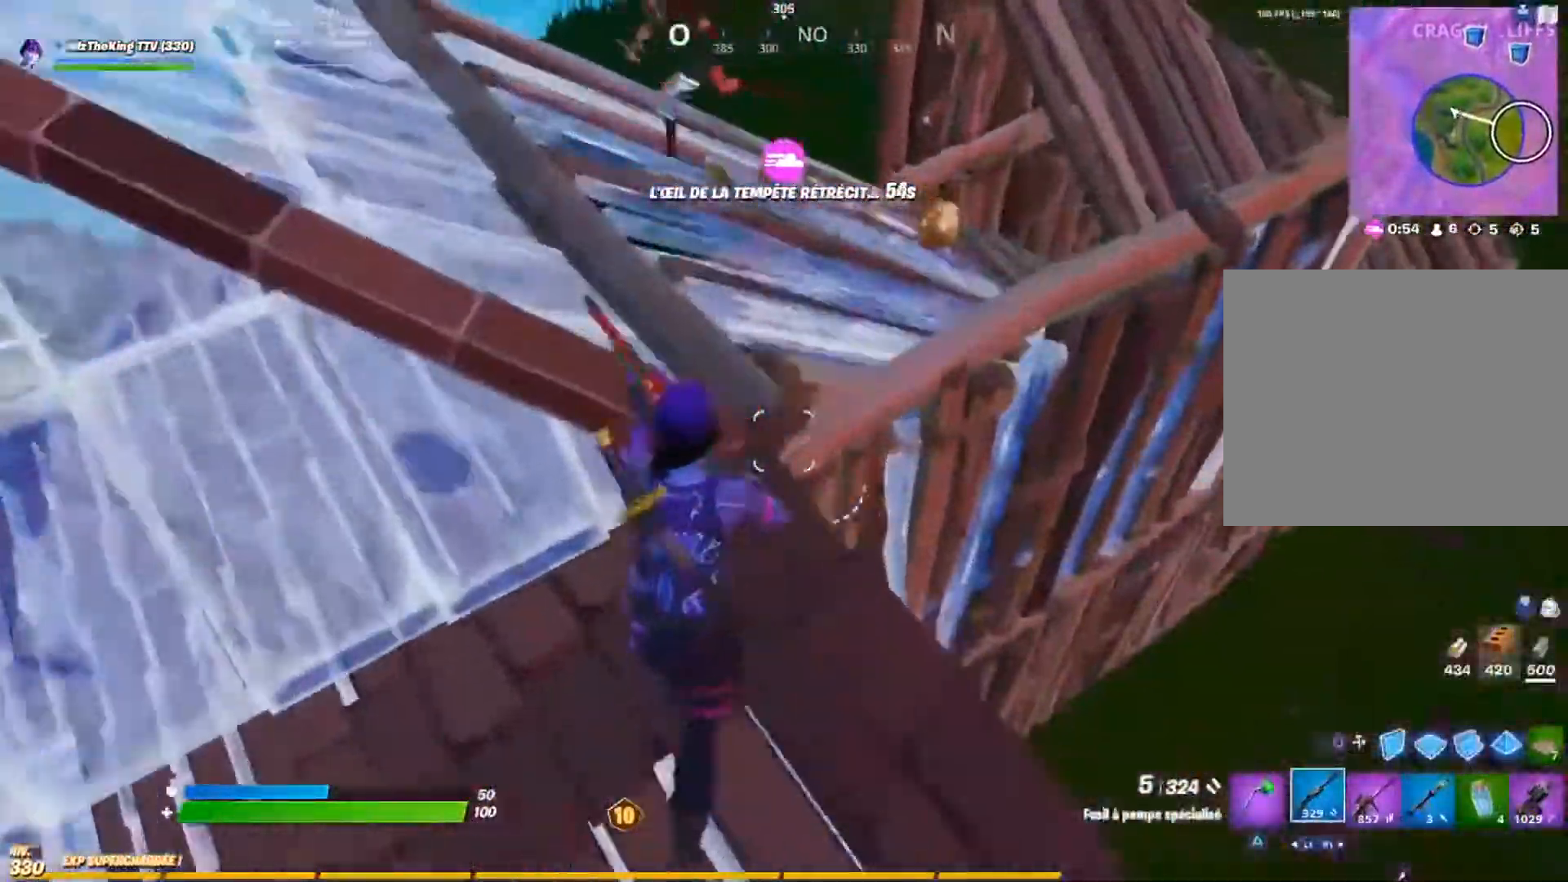
{"buttons": ["L1", "R1", "R2"], "left_stick": "up-left", "right_stick": "left", "events": [[133, "right_stick", "up"], [216, "right_stick", "up-left"], [433, "right_stick", "left"], [467, "L1", "down"], [467, "R2", "down"], [500, "R1", "down"]]}
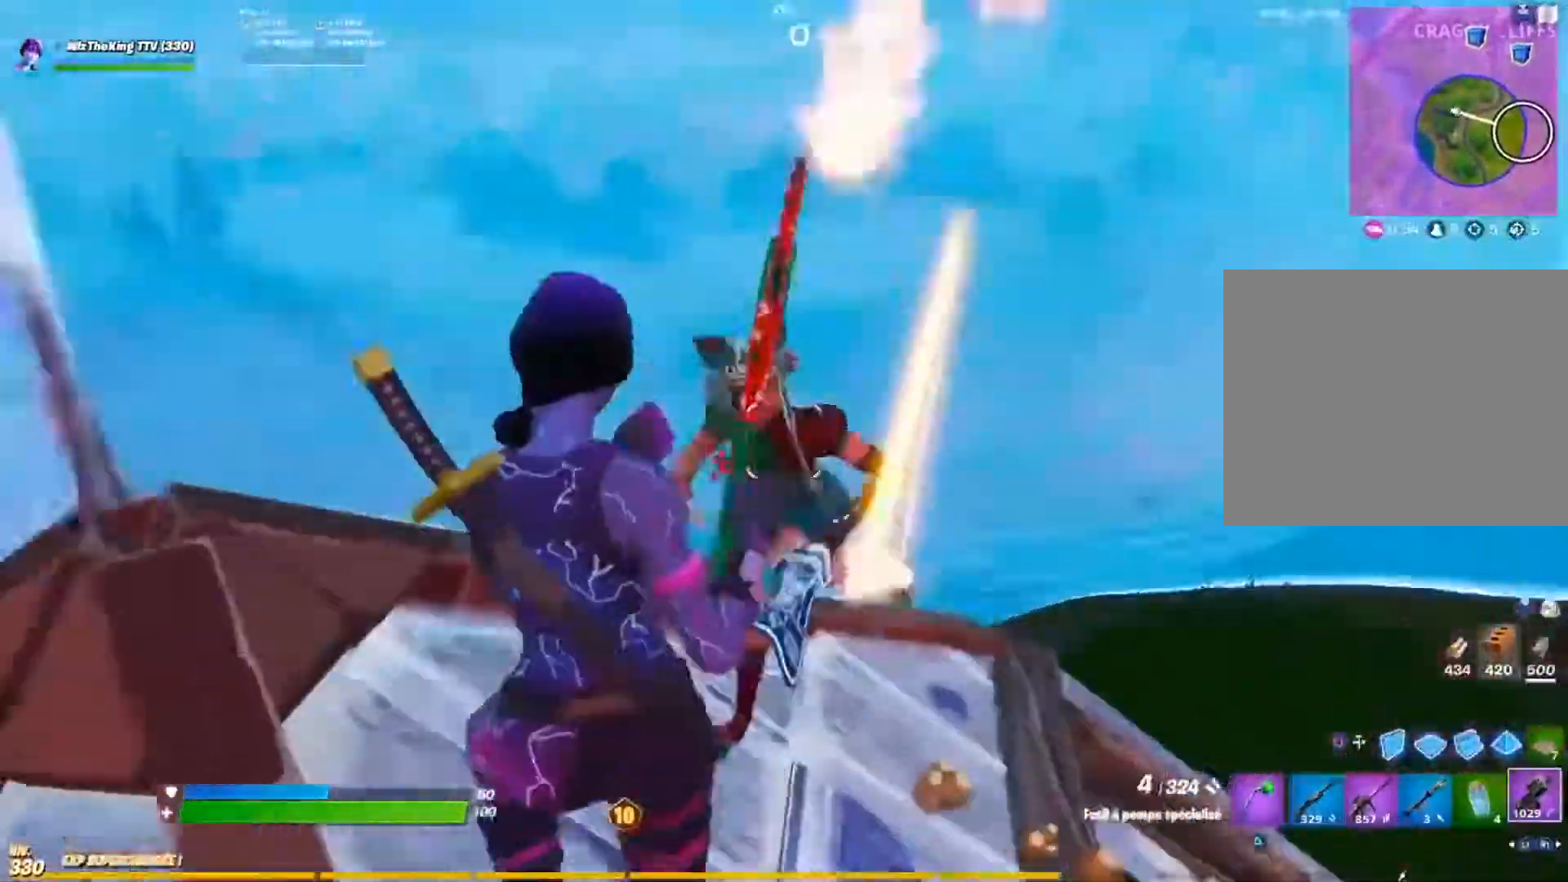
{"buttons": ["R2"], "left_stick": "left", "right_stick": "center", "events": [[33, "L1", "up"], [67, "right_stick", "center"], [100, "R1", "up"], [100, "R2", "up"], [234, "right_stick", "up-right"], [400, "R2", "down"], [467, "left_stick", "left"], [467, "right_stick", "center"]]}
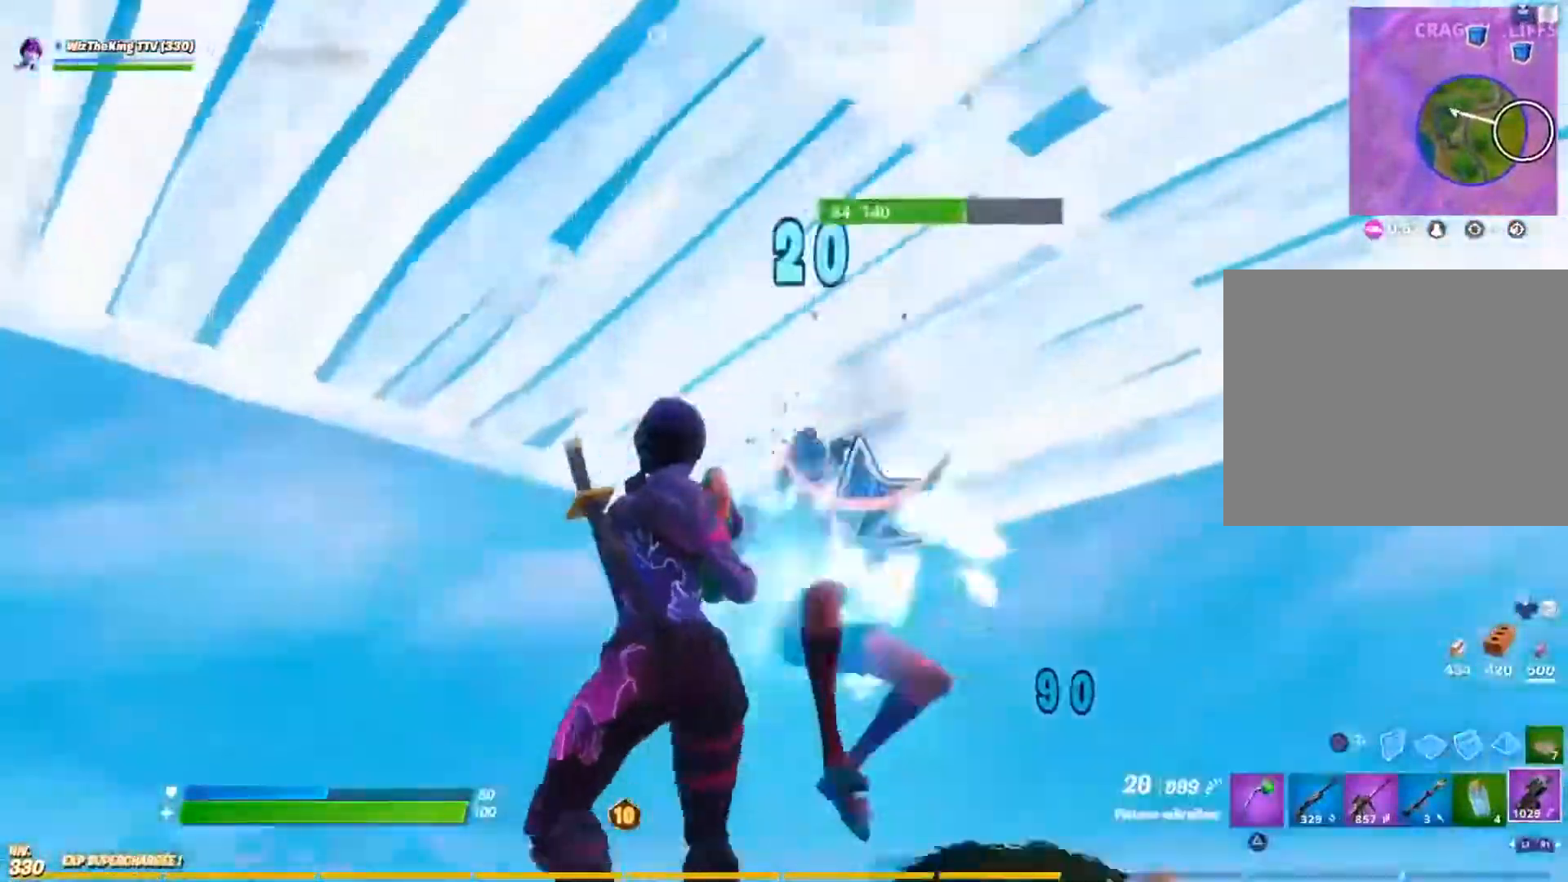
{"buttons": ["R2"], "left_stick": "left", "right_stick": "down-right", "events": [[16, "R1", "down"], [16, "right_stick", "down-right"], [100, "left_stick", "down"], [233, "R1", "up"], [233, "left_stick", "left"], [283, "right_stick", "center"], [333, "right_stick", "left"], [417, "right_stick", "center"], [467, "right_stick", "down-right"]]}
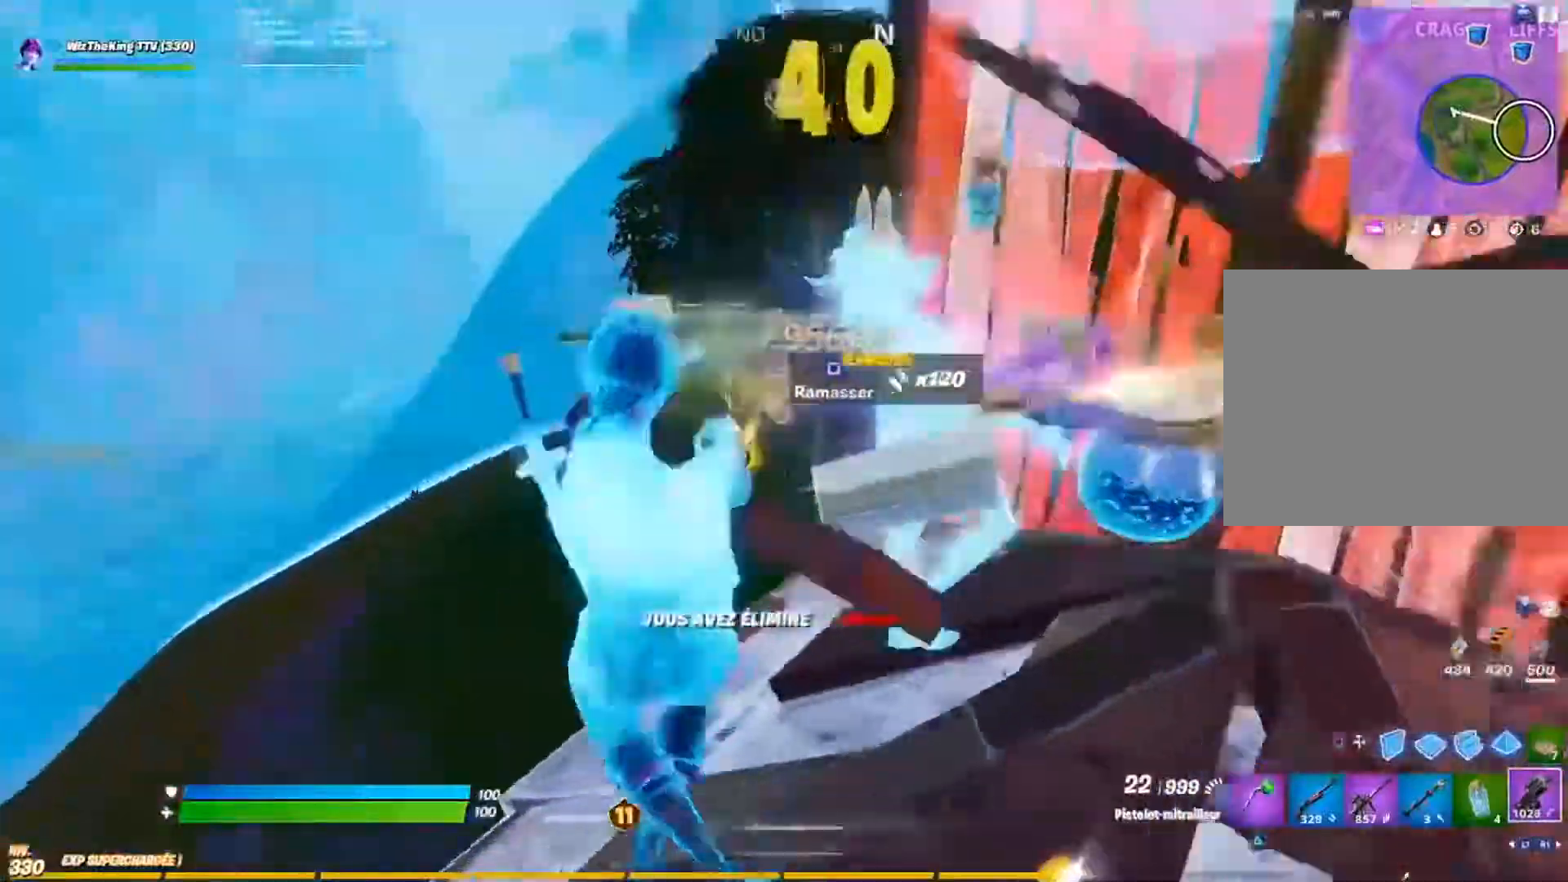
{"buttons": ["R2"], "left_stick": "down-right", "right_stick": "down", "events": [[17, "left_stick", "up-left"], [83, "right_stick", "up-right"], [134, "R1", "down"], [134, "right_stick", "center"], [184, "right_stick", "left"], [200, "R2", "up"], [217, "R1", "up"], [234, "right_stick", "down-left"], [317, "left_stick", "up-right"], [334, "CIRCLE", "down"], [400, "CIRCLE", "up"], [434, "left_stick", "down-right"], [434, "right_stick", "down"], [451, "R2", "down"]]}
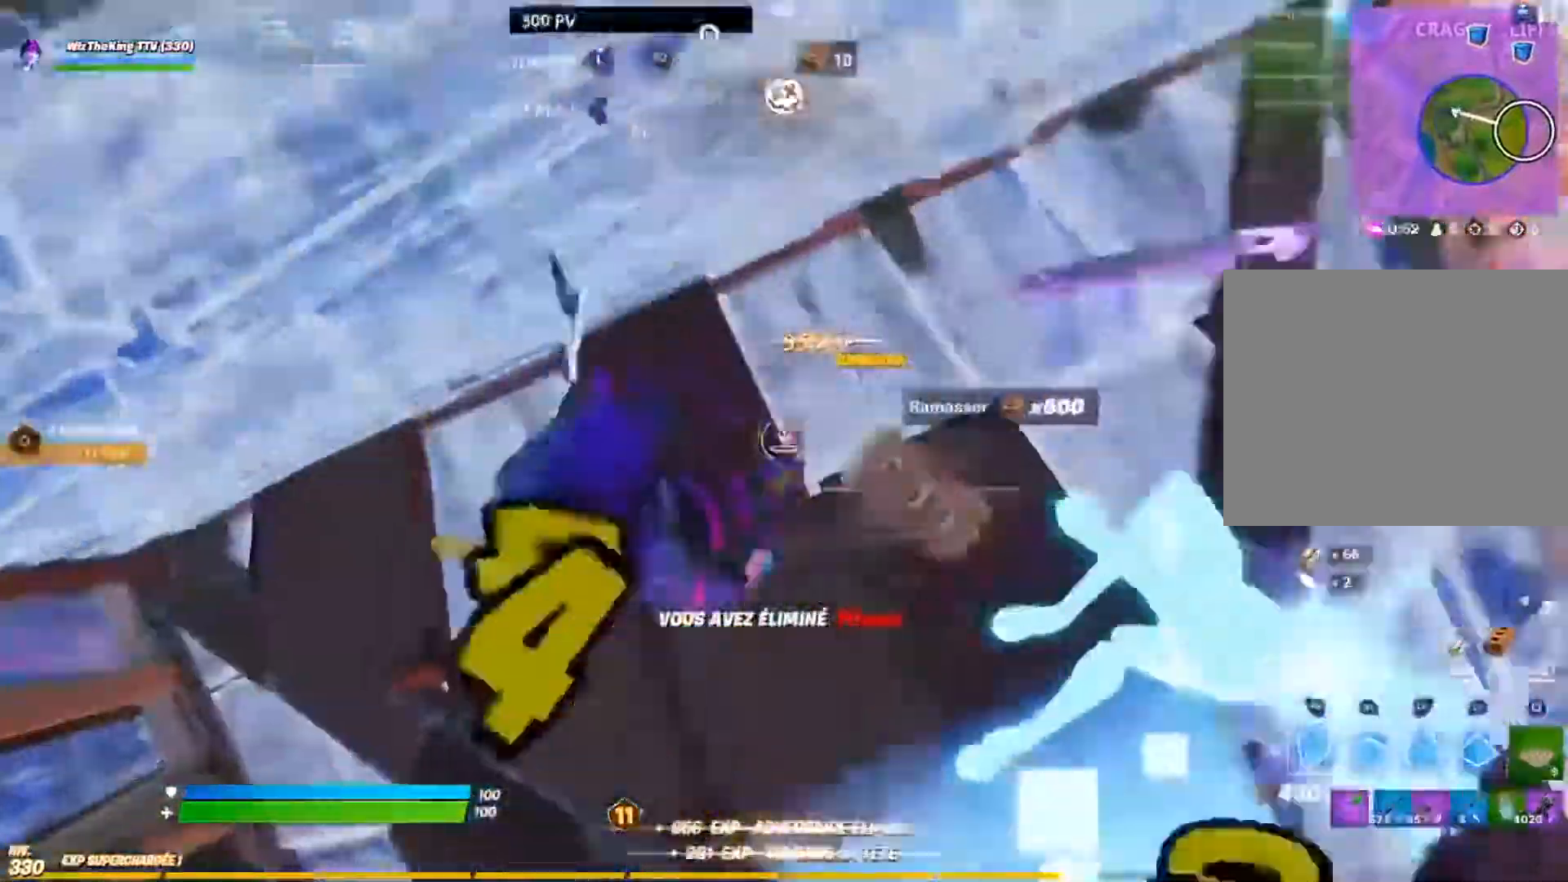
{"buttons": [], "left_stick": "up", "right_stick": "right", "events": [[33, "R1", "down"], [33, "right_stick", "center"], [83, "R1", "up"], [116, "R2", "up"], [116, "right_stick", "right"], [216, "CIRCLE", "down"], [216, "left_stick", "up"], [283, "CIRCLE", "up"], [317, "TRIANGLE", "down"], [417, "TRIANGLE", "up"], [433, "right_stick", "center"], [500, "right_stick", "right"]]}